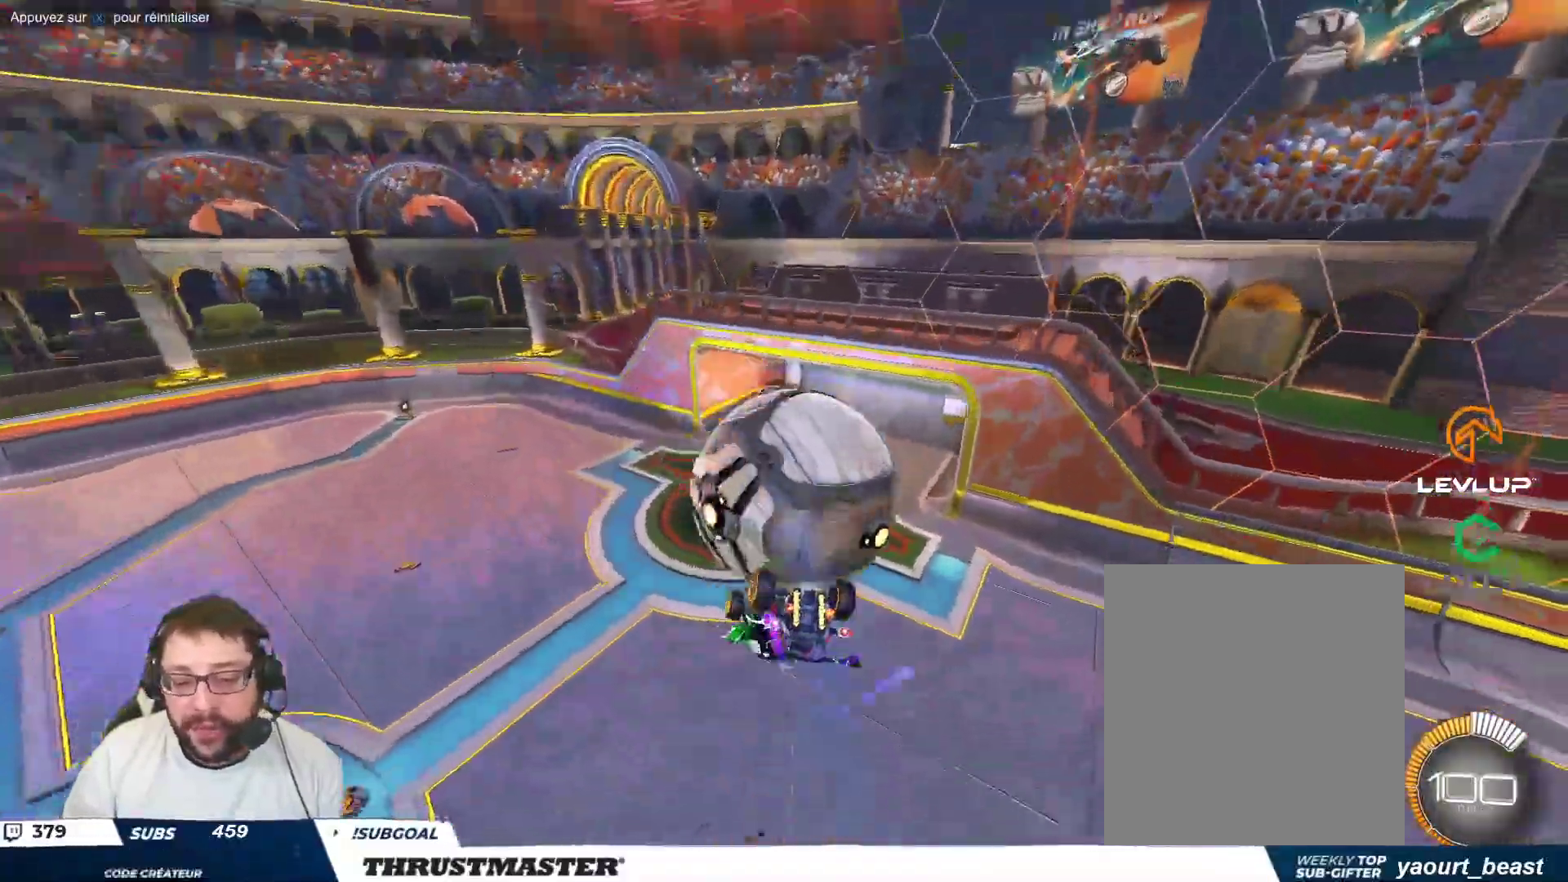
Gameplay with a controller (Xbox layout); each line is a JSON object with the inputs held at the frame after it. "events" lists button and stick changes between this image and that frame as [ms after this image, input, new state], when the widget could be followed in between. Not read: L2 L3 R2 R3 right_stick.
{"buttons": [], "left_stick": "center", "events": [[17, "A", "down"], [100, "A", "up"], [133, "left_stick", "right"], [150, "A", "down"], [233, "A", "up"], [367, "left_stick", "down-right"], [483, "left_stick", "center"]]}
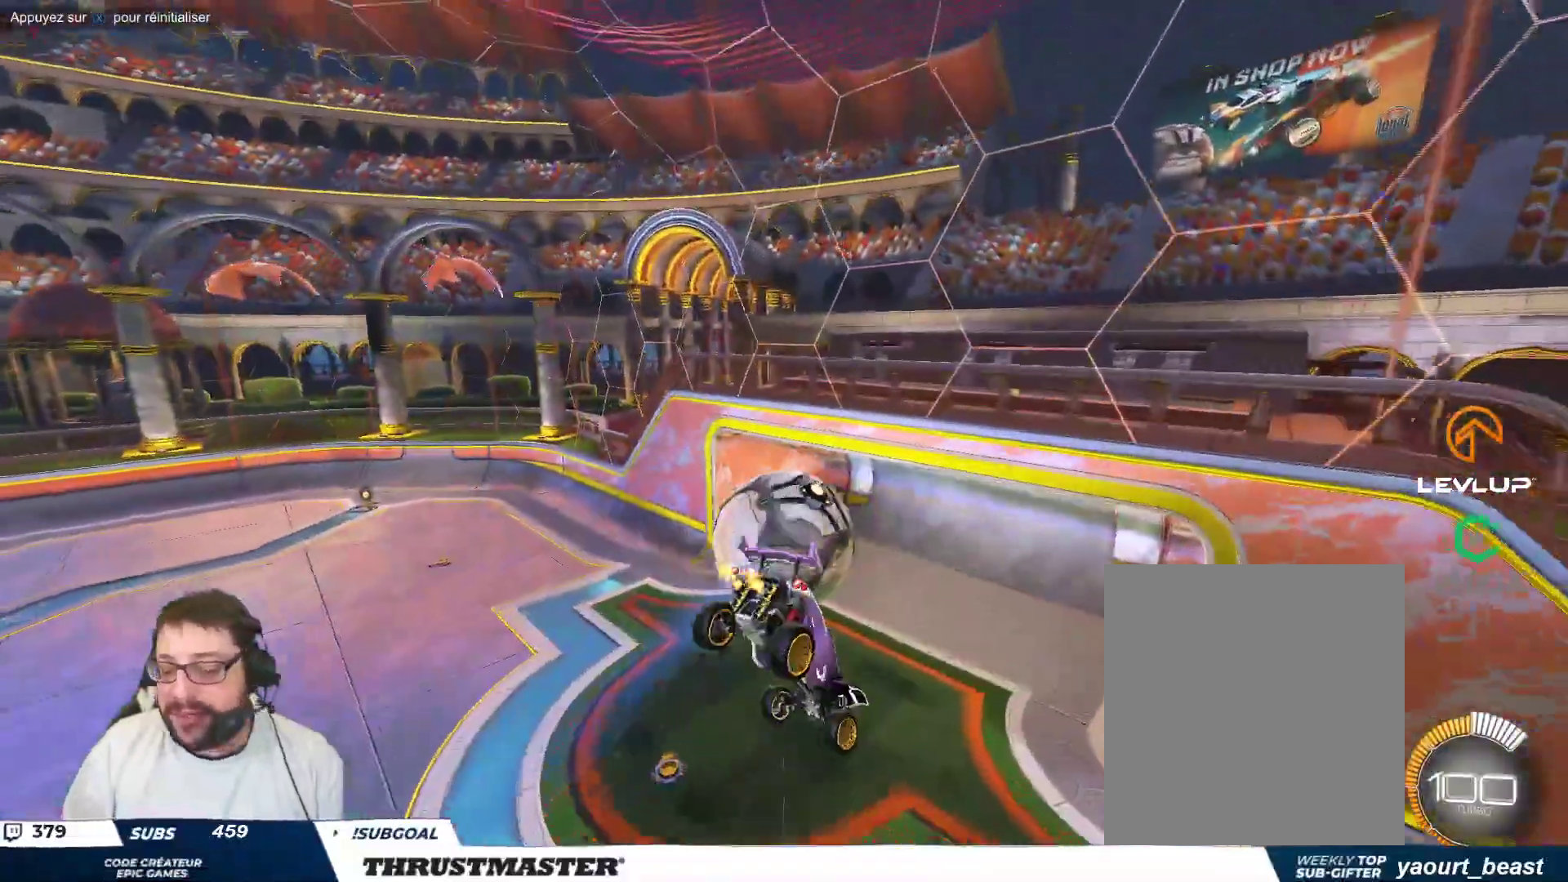
{"buttons": [], "left_stick": "center", "events": []}
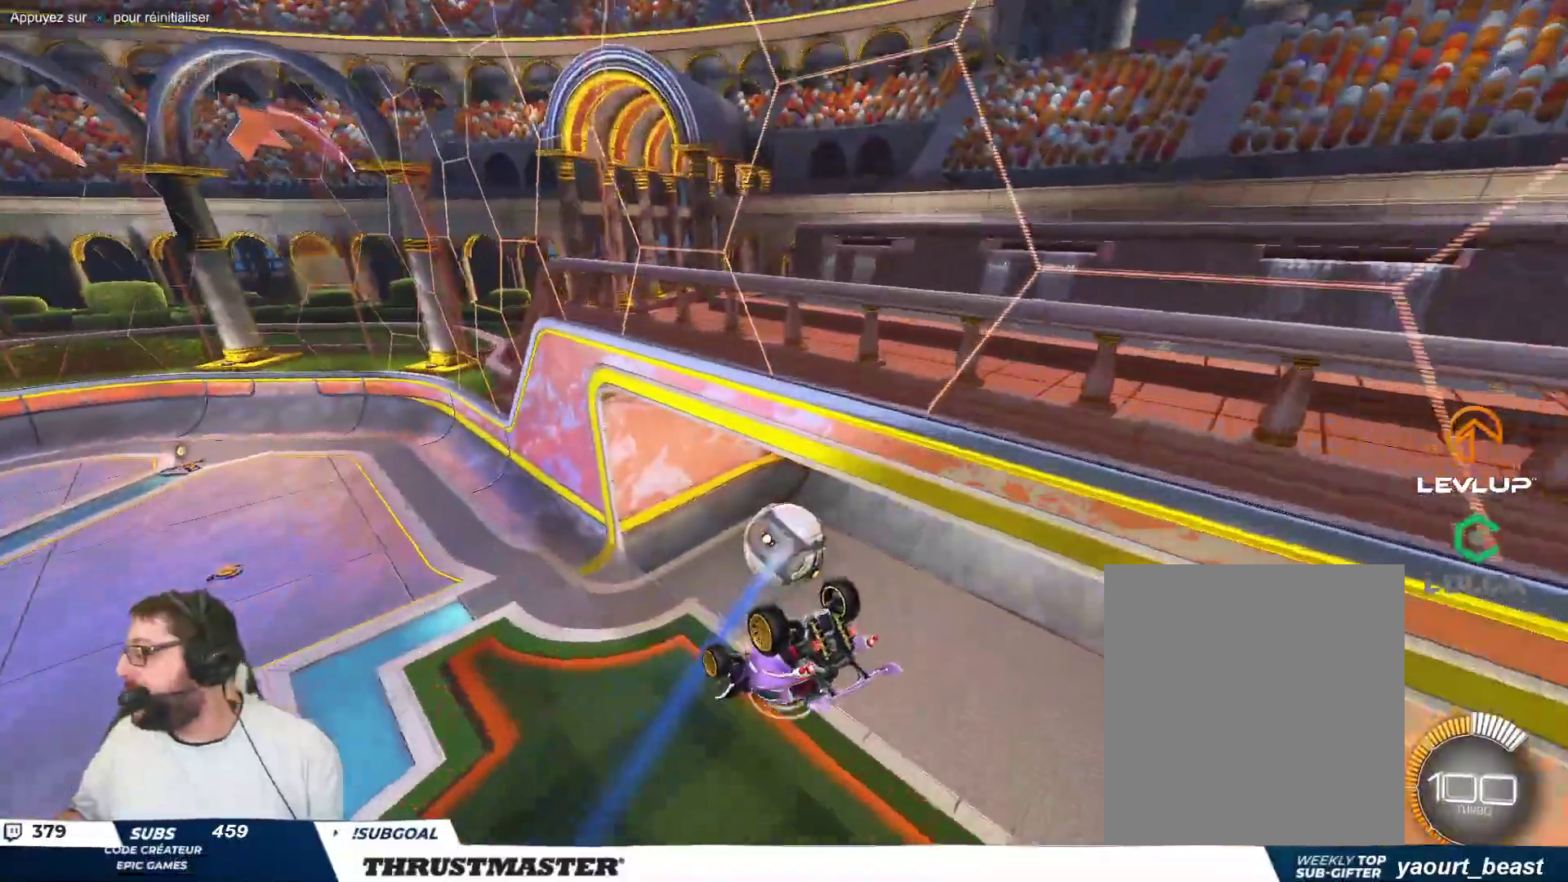
{"buttons": [], "left_stick": "center", "events": []}
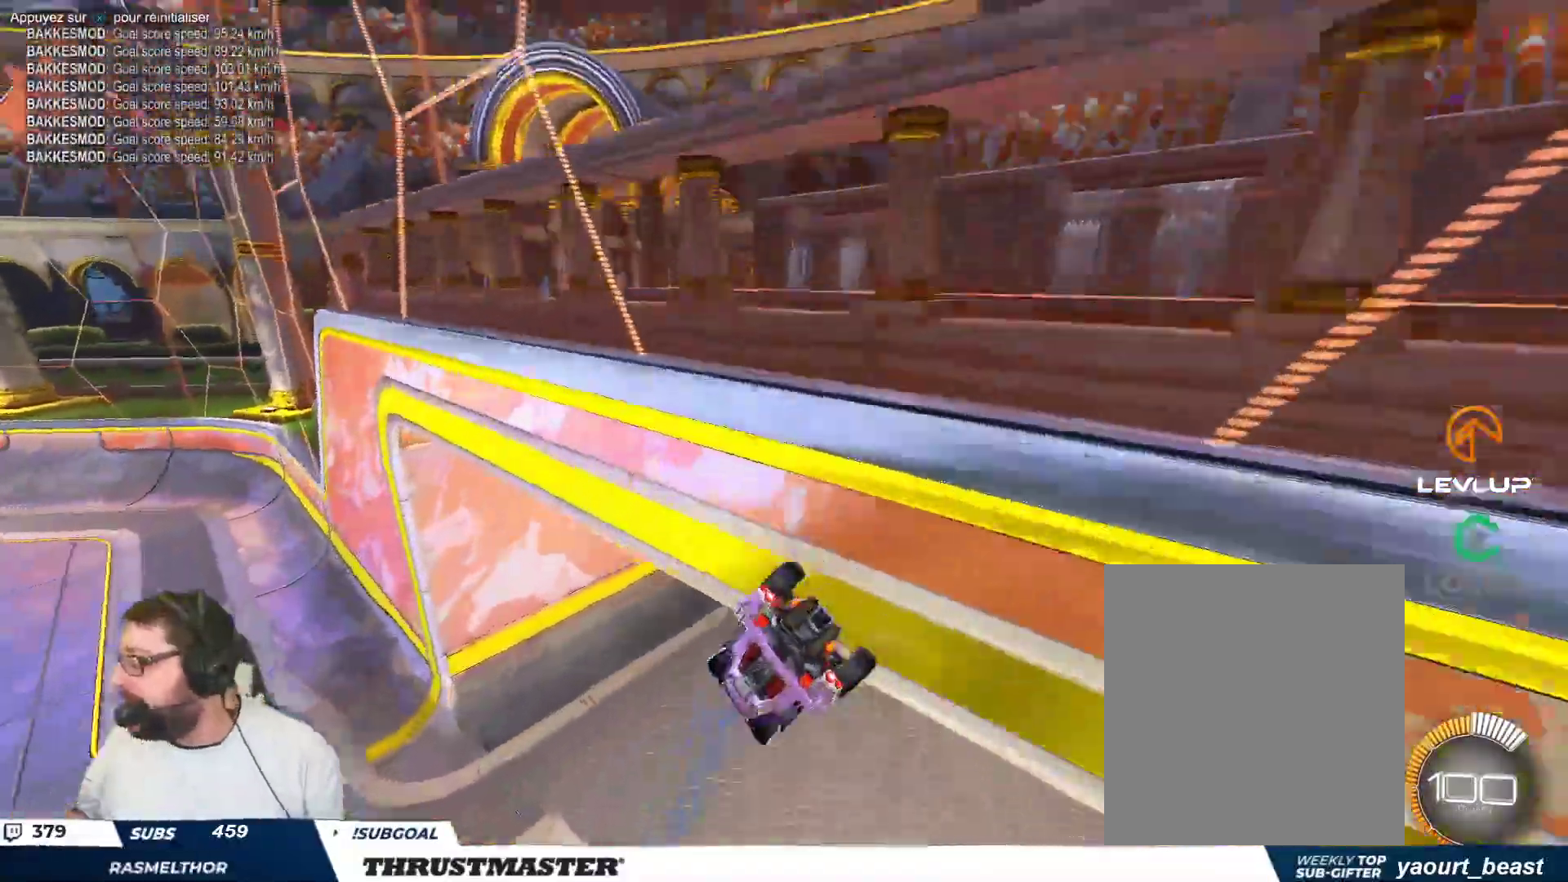
{"buttons": [], "left_stick": "center", "events": [[150, "left_stick", "left"], [333, "left_stick", "center"]]}
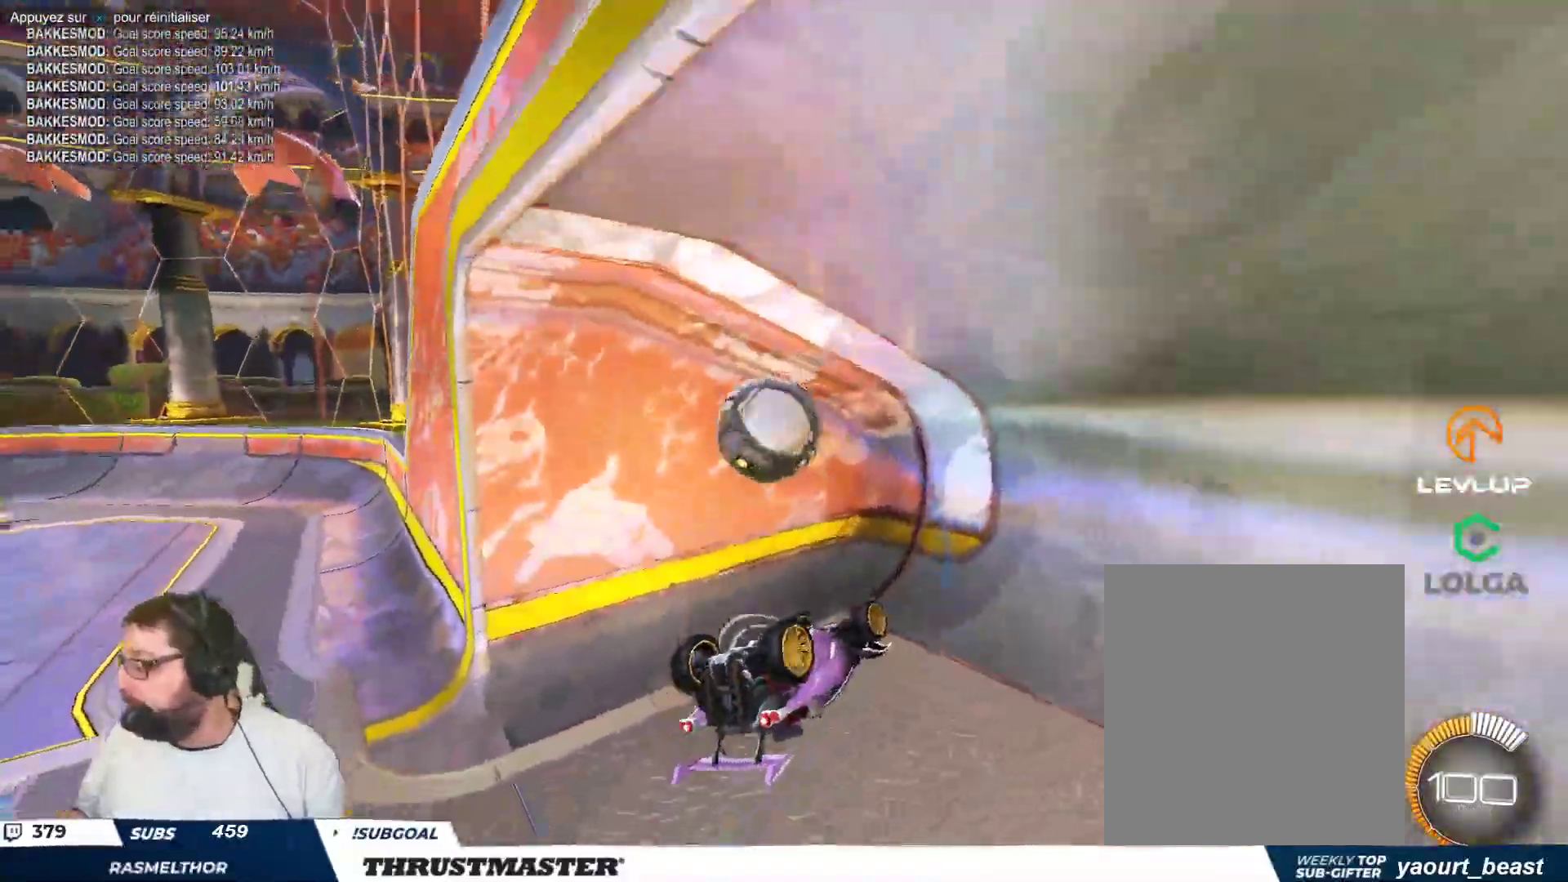
{"buttons": [], "left_stick": "center", "events": []}
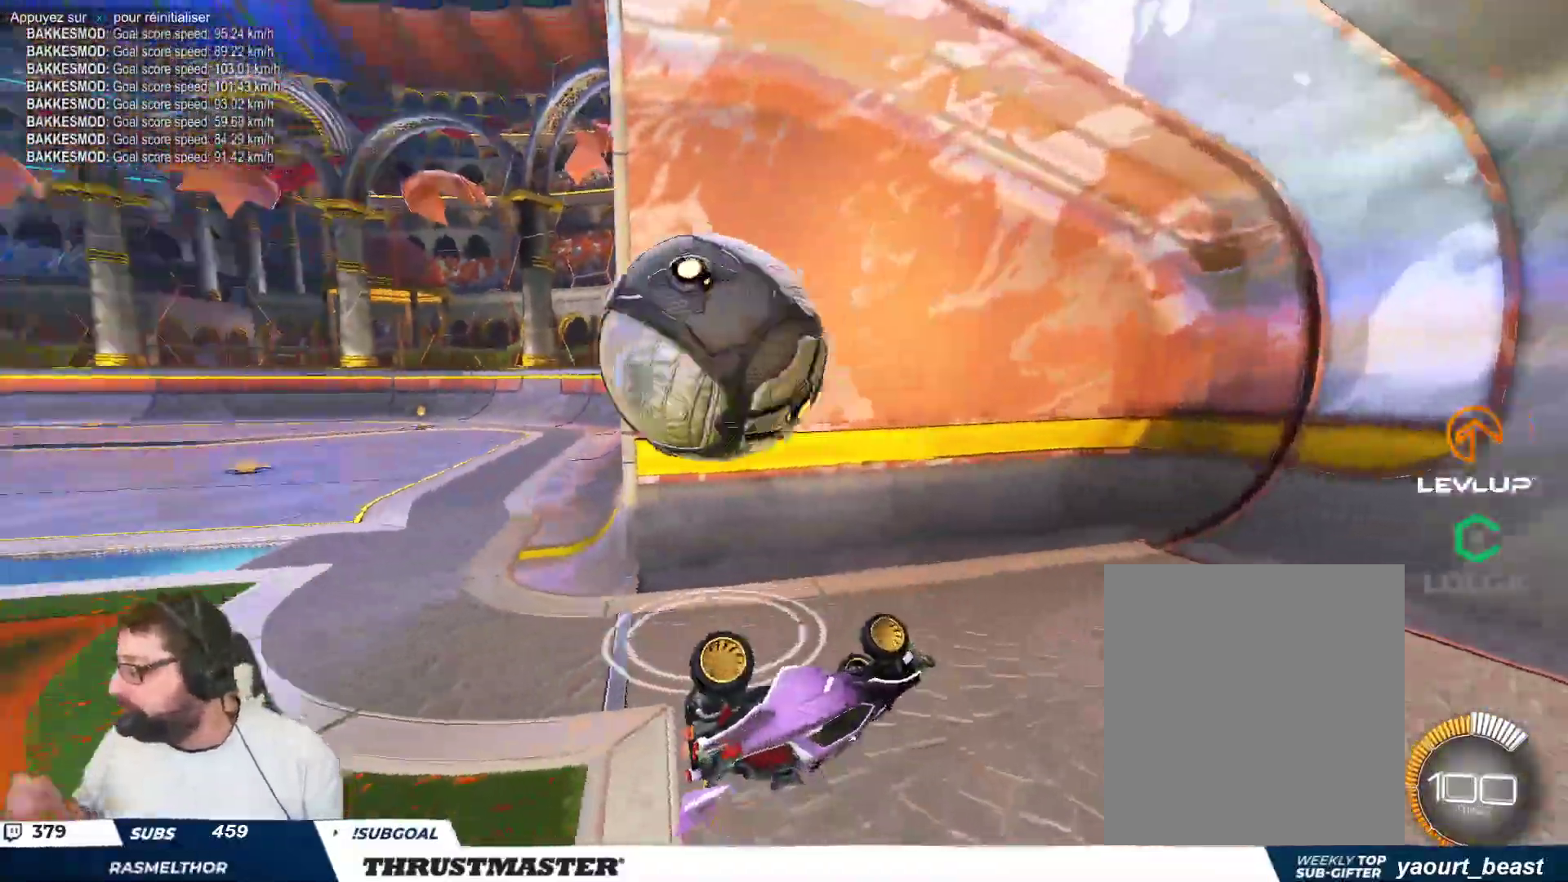
{"buttons": [], "left_stick": "right", "events": [[383, "left_stick", "down-right"], [433, "left_stick", "right"]]}
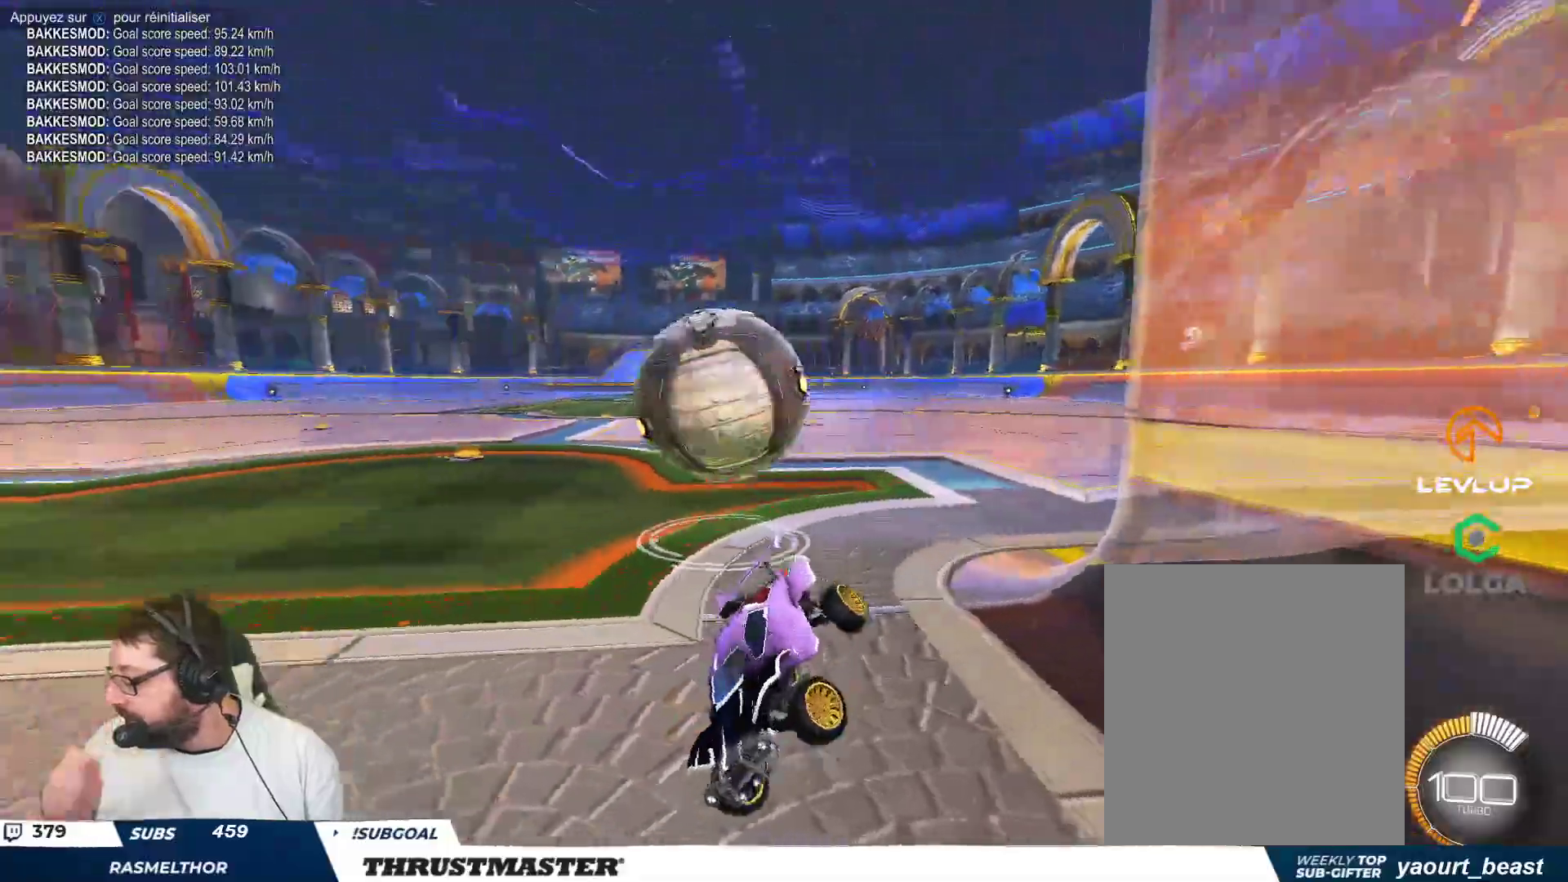
{"buttons": ["B"], "left_stick": "right", "events": [[400, "B", "down"]]}
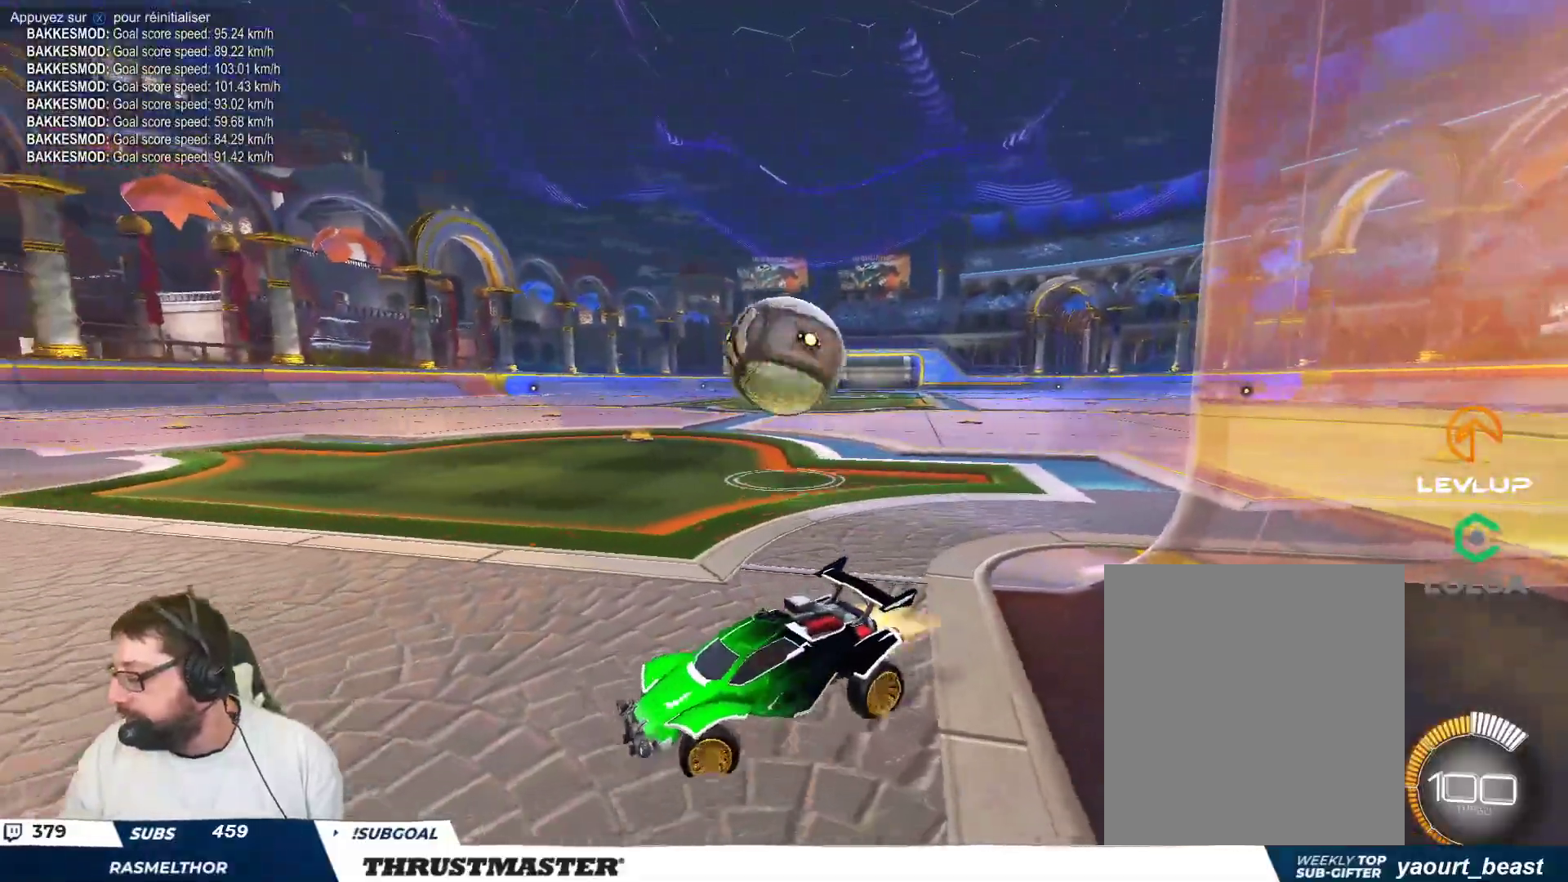
{"buttons": ["B", "Y"], "left_stick": "right", "events": [[233, "B", "up"], [450, "B", "down"], [467, "Y", "down"]]}
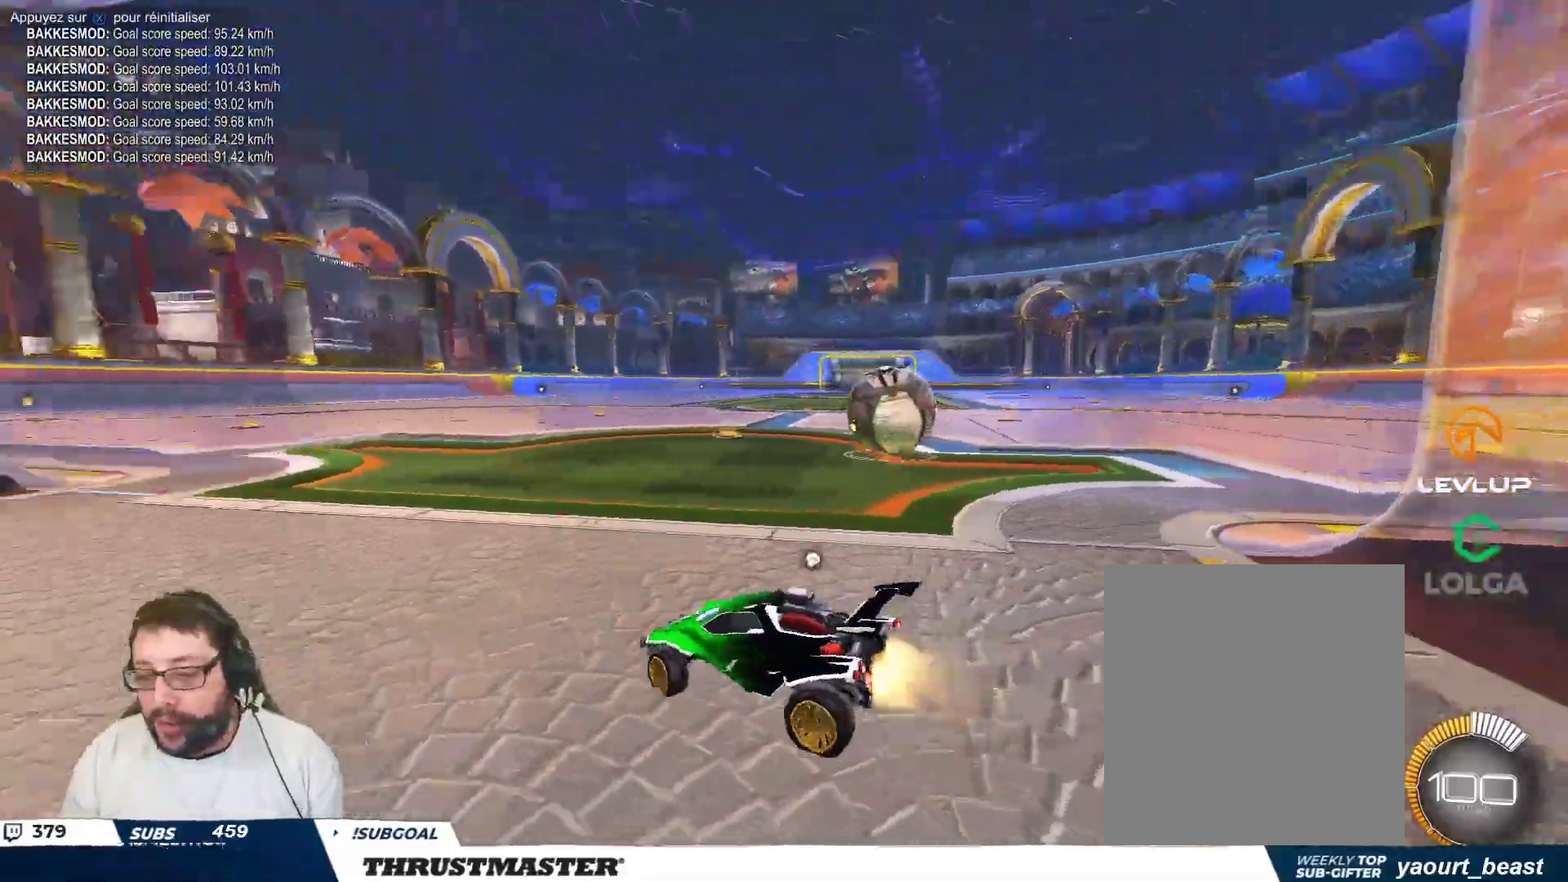
{"buttons": ["B"], "left_stick": "right", "events": [[33, "B", "up"], [100, "Y", "up"], [200, "left_stick", "center"], [250, "B", "down"], [383, "left_stick", "right"]]}
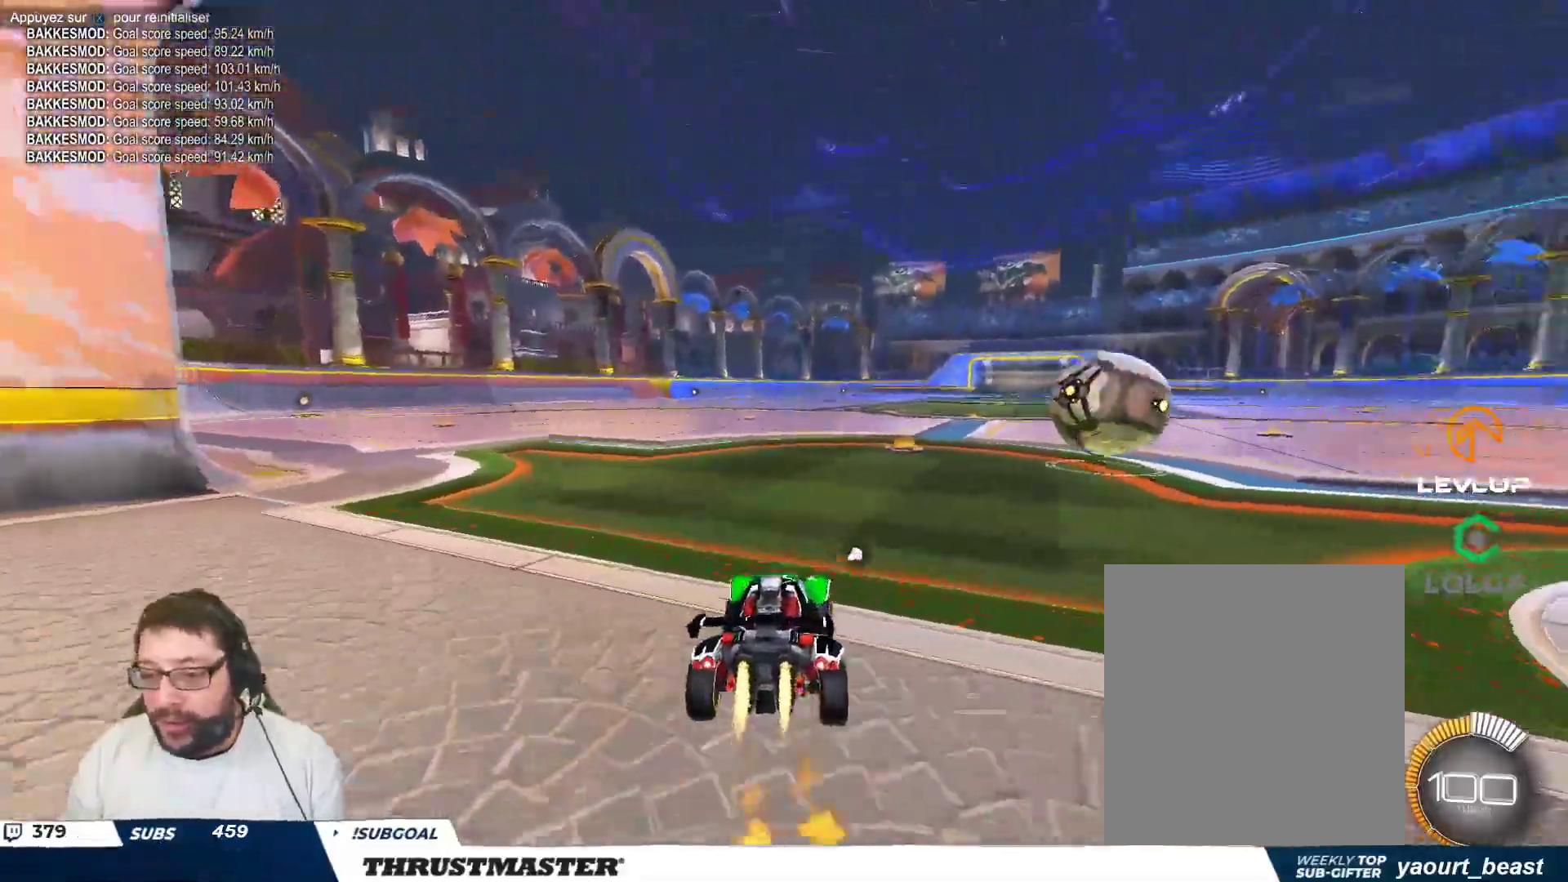
{"buttons": ["B"], "left_stick": "up-right", "events": [[133, "left_stick", "center"], [383, "A", "down"], [383, "left_stick", "right"], [450, "left_stick", "up-right"], [483, "A", "up"]]}
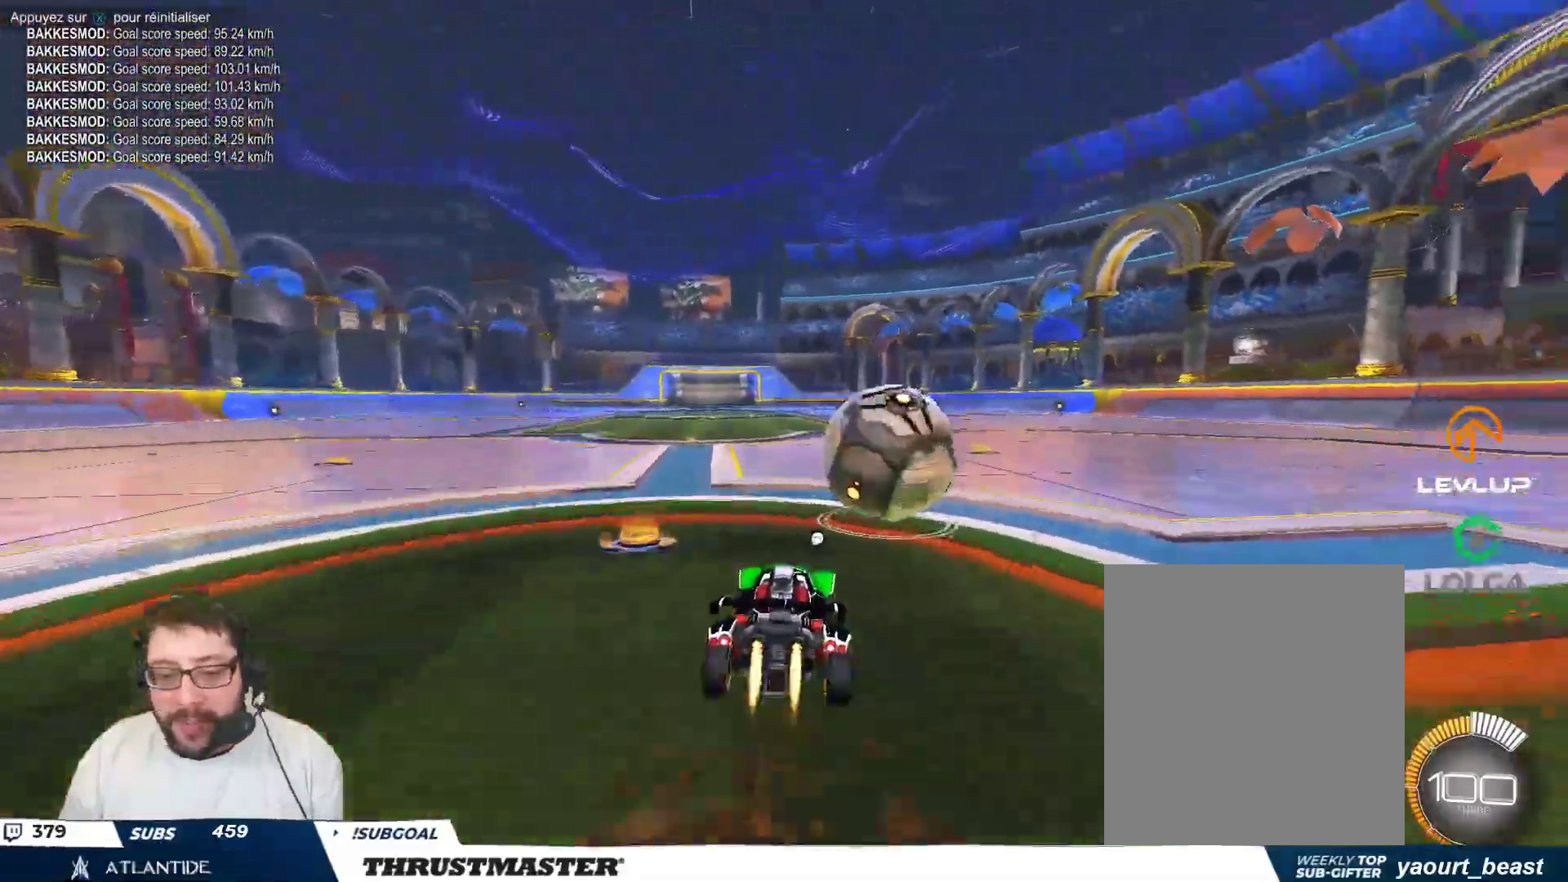
{"buttons": [], "left_stick": "center", "events": [[17, "A", "down"], [83, "A", "up"], [83, "B", "up"], [83, "left_stick", "center"]]}
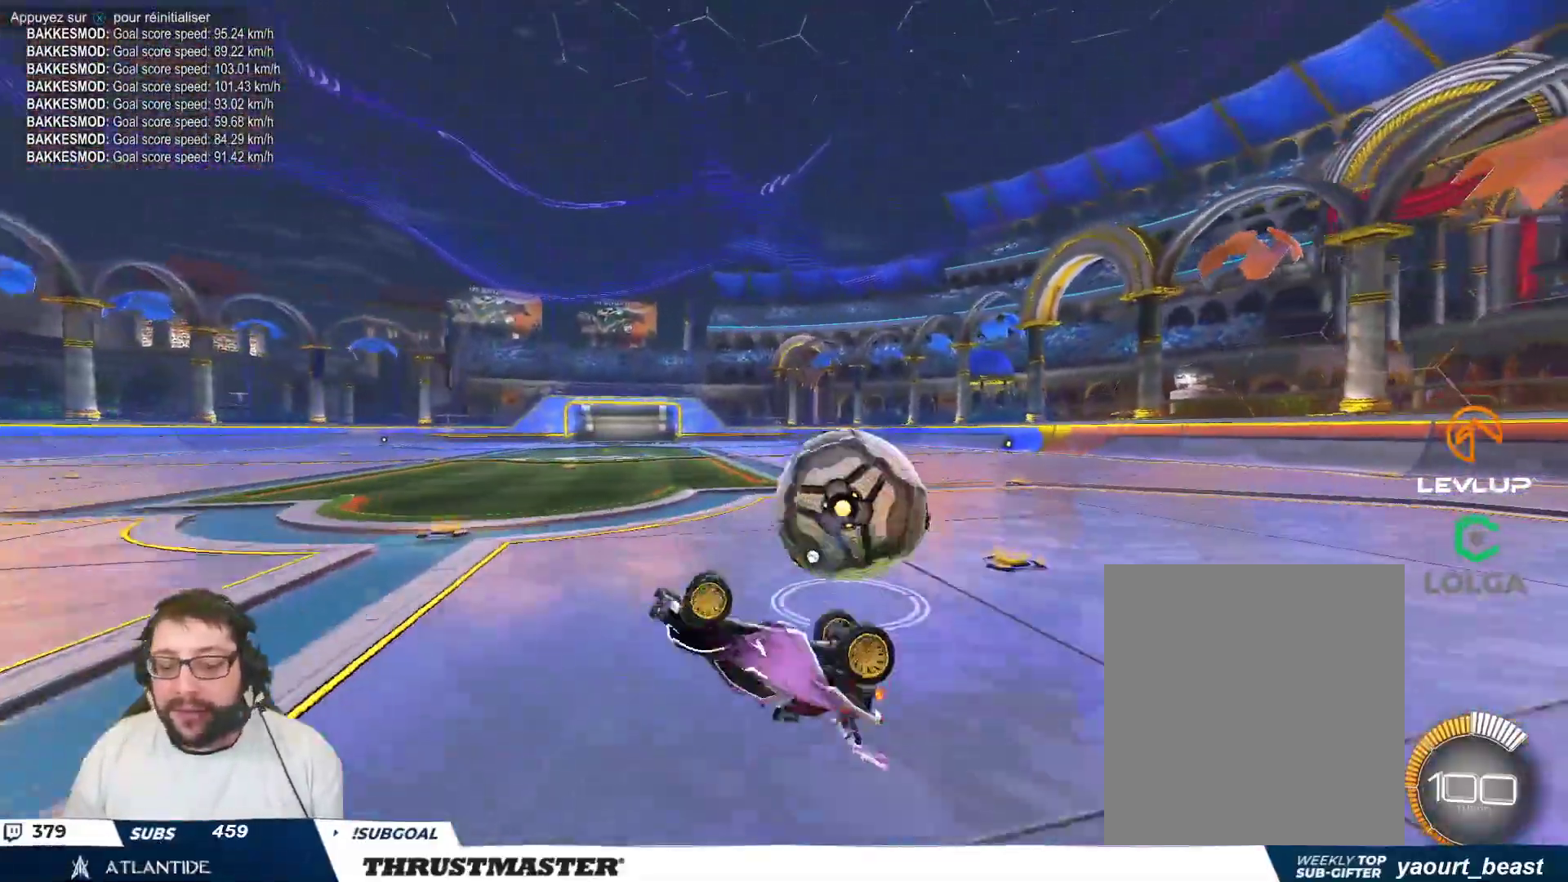
{"buttons": [], "left_stick": "center", "events": [[67, "left_stick", "right"], [167, "left_stick", "center"]]}
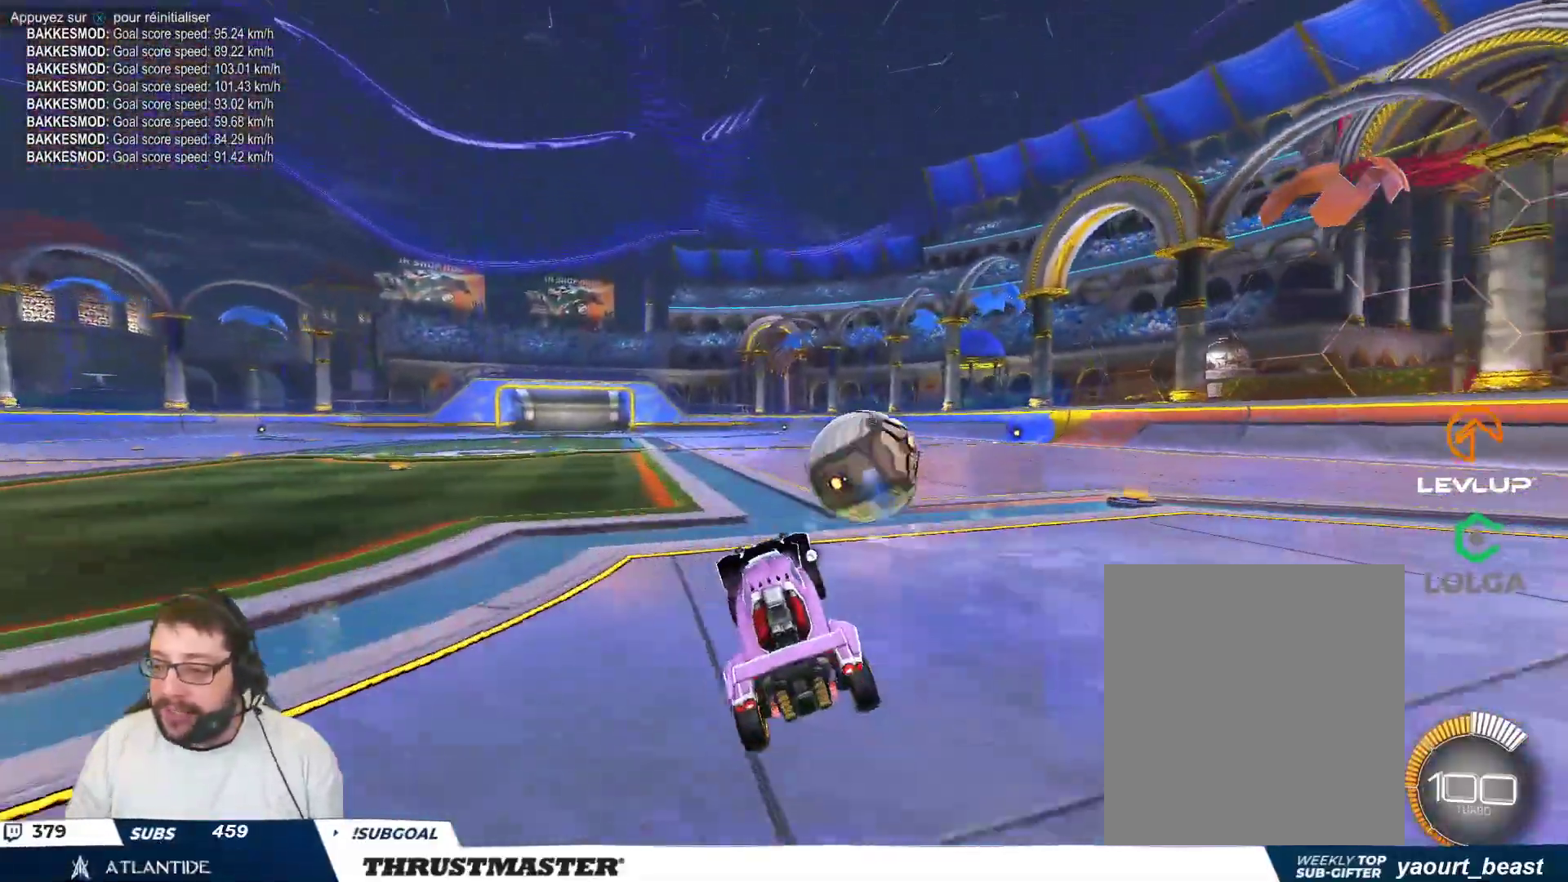
{"buttons": [], "left_stick": "up-right", "events": [[167, "left_stick", "up-left"], [233, "A", "down"], [300, "left_stick", "up-right"], [317, "A", "up"], [350, "A", "down"], [433, "A", "up"]]}
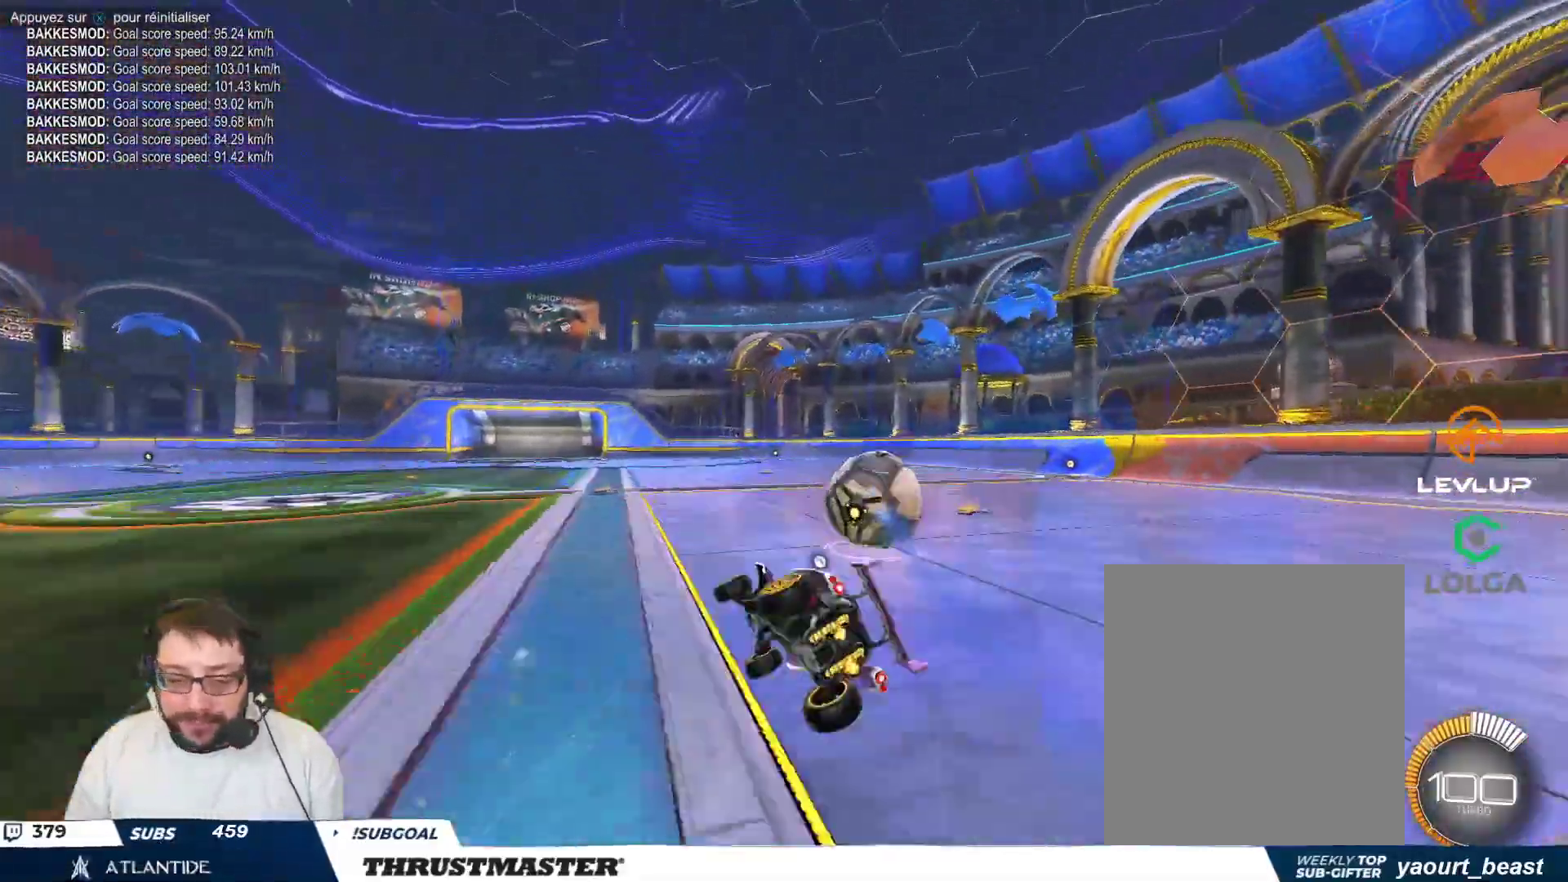
{"buttons": [], "left_stick": "right", "events": [[33, "left_stick", "right"]]}
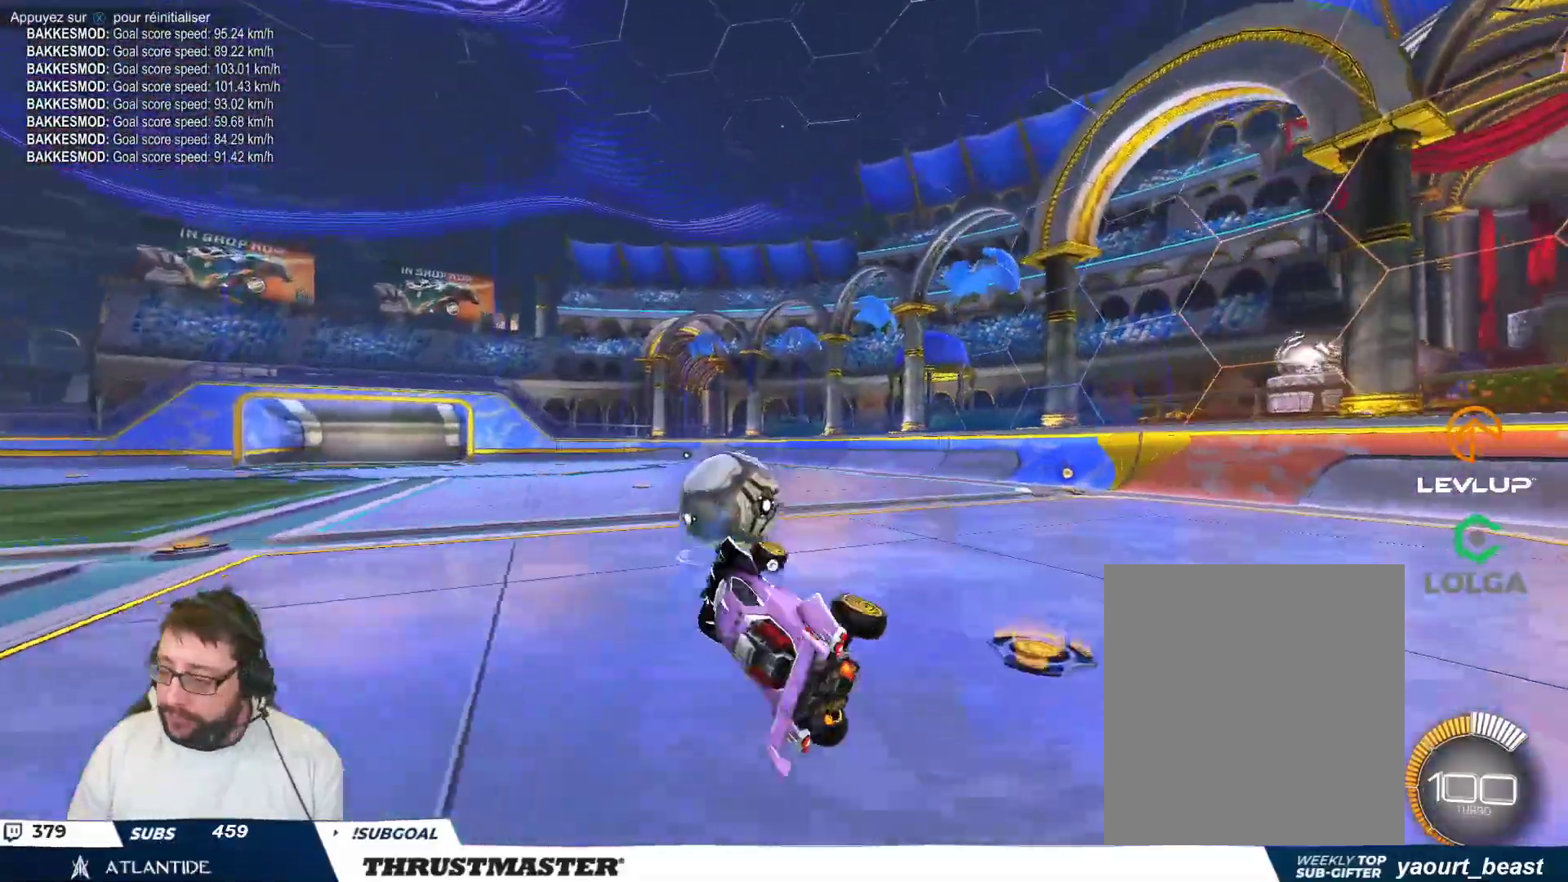
{"buttons": [], "left_stick": "center", "events": [[50, "B", "down"], [67, "Y", "down"], [133, "left_stick", "center"], [150, "B", "up"], [150, "Y", "up"]]}
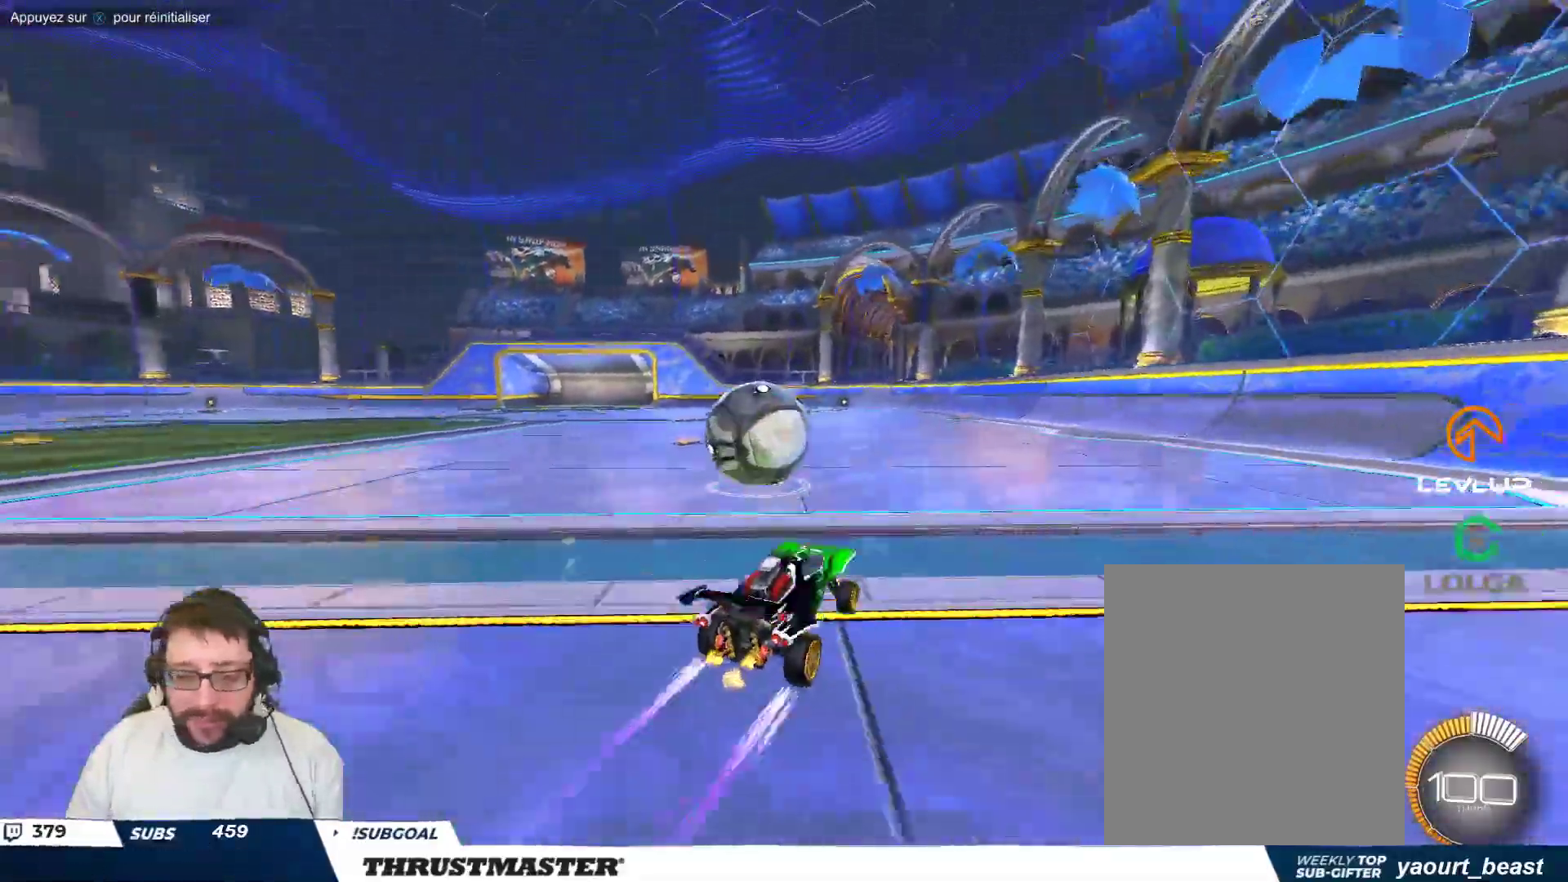
{"buttons": ["B"], "left_stick": "up-left", "events": [[17, "B", "down"], [50, "Y", "down"], [167, "Y", "up"], [250, "B", "up"], [250, "left_stick", "up-left"], [467, "B", "down"]]}
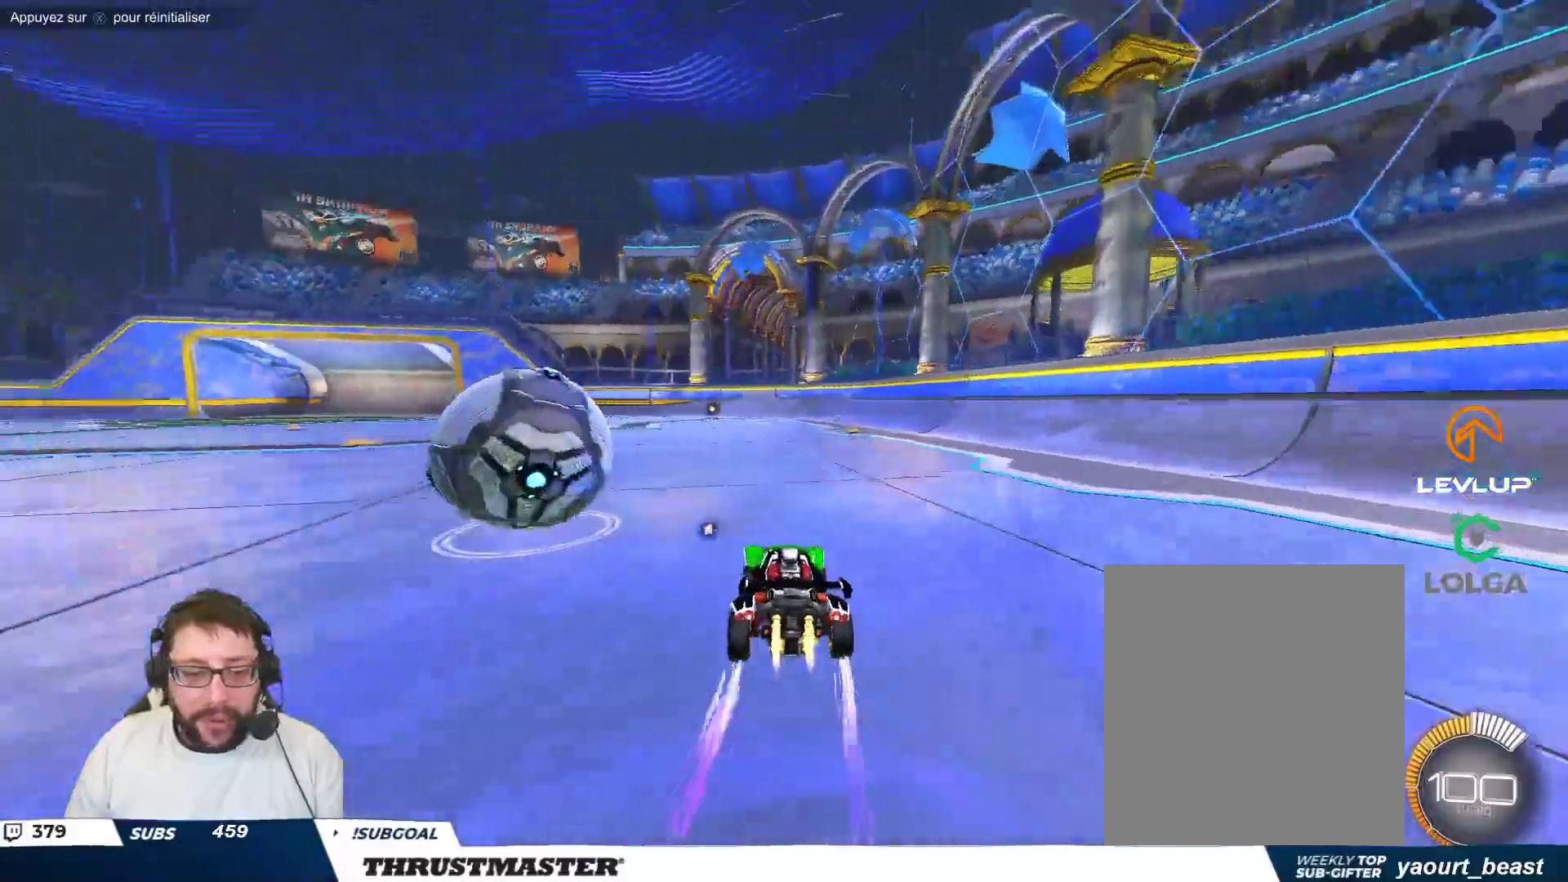
{"buttons": [], "left_stick": "center", "events": [[133, "B", "up"], [217, "Y", "down"], [233, "left_stick", "down"], [267, "Y", "up"], [300, "left_stick", "right"], [383, "left_stick", "center"]]}
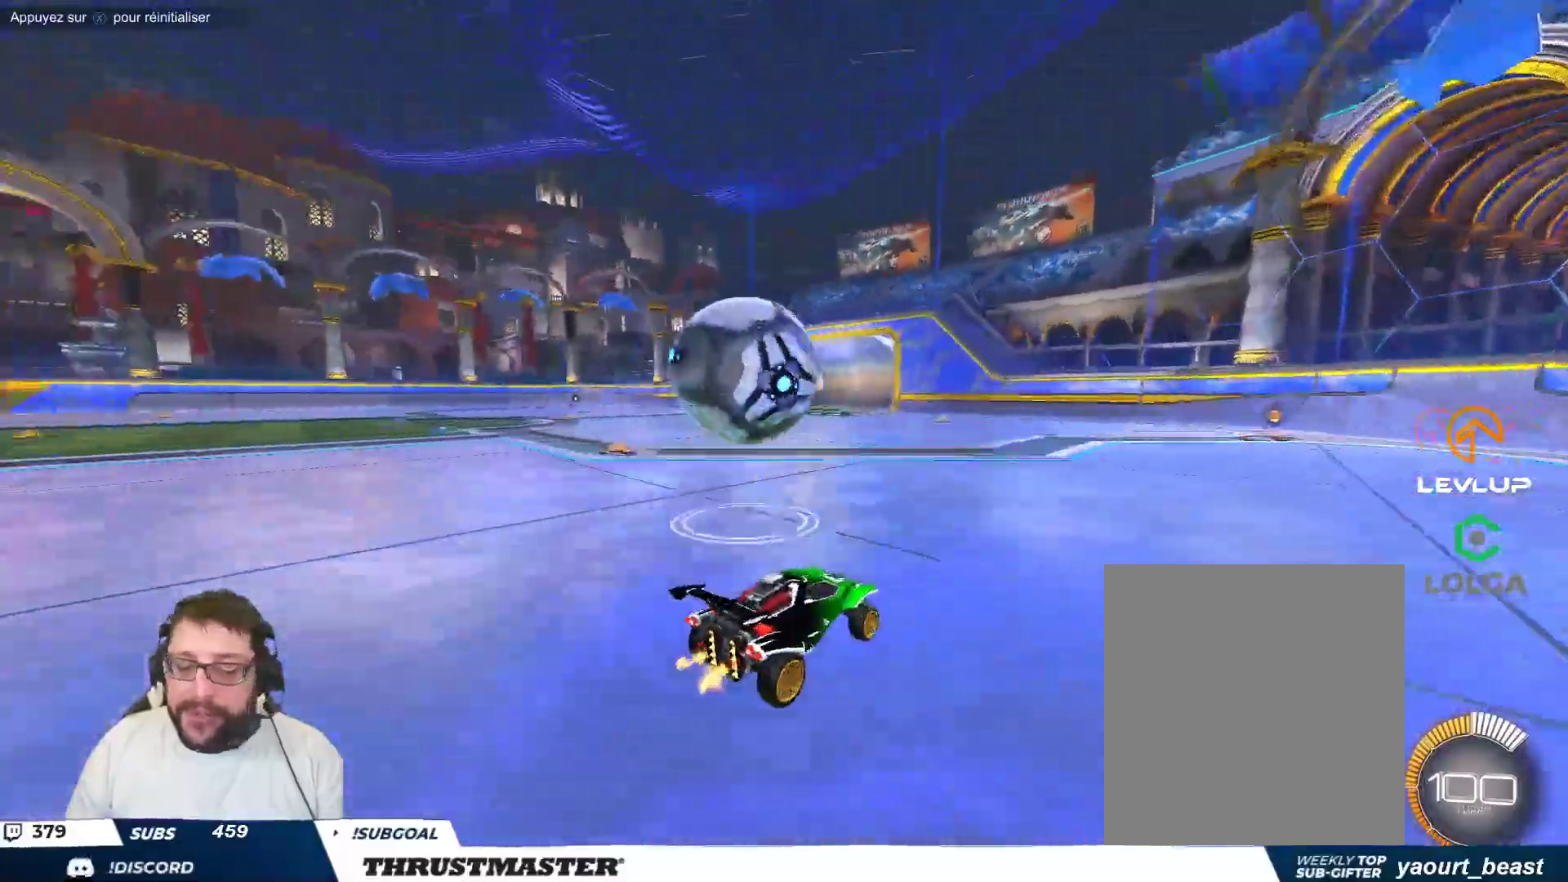
{"buttons": [], "left_stick": "center", "events": [[267, "left_stick", "up-left"], [383, "left_stick", "center"]]}
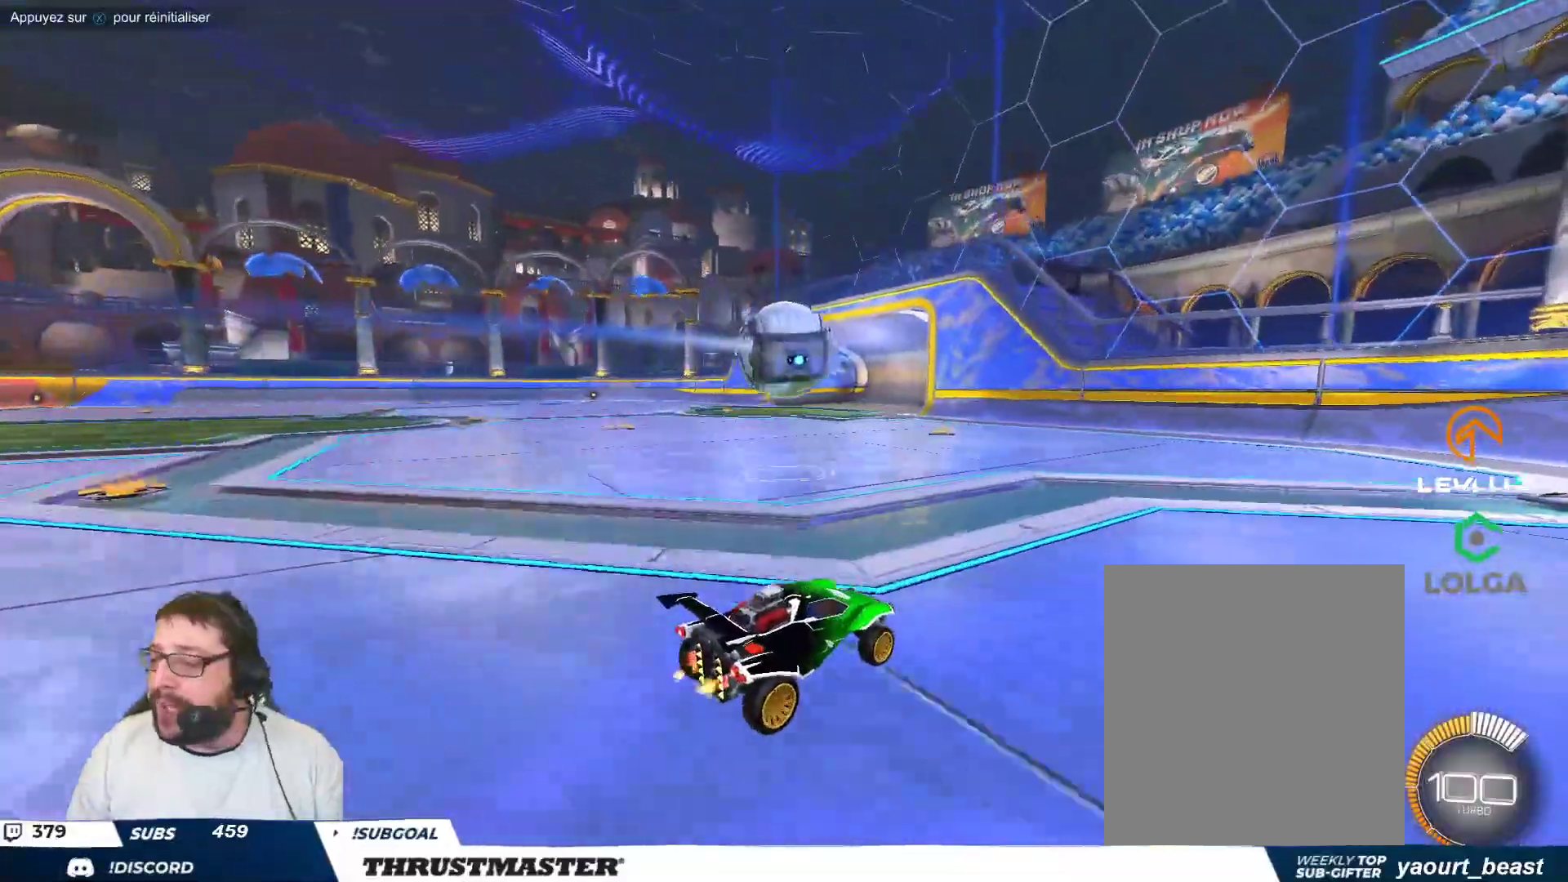
{"buttons": [], "left_stick": "center", "events": []}
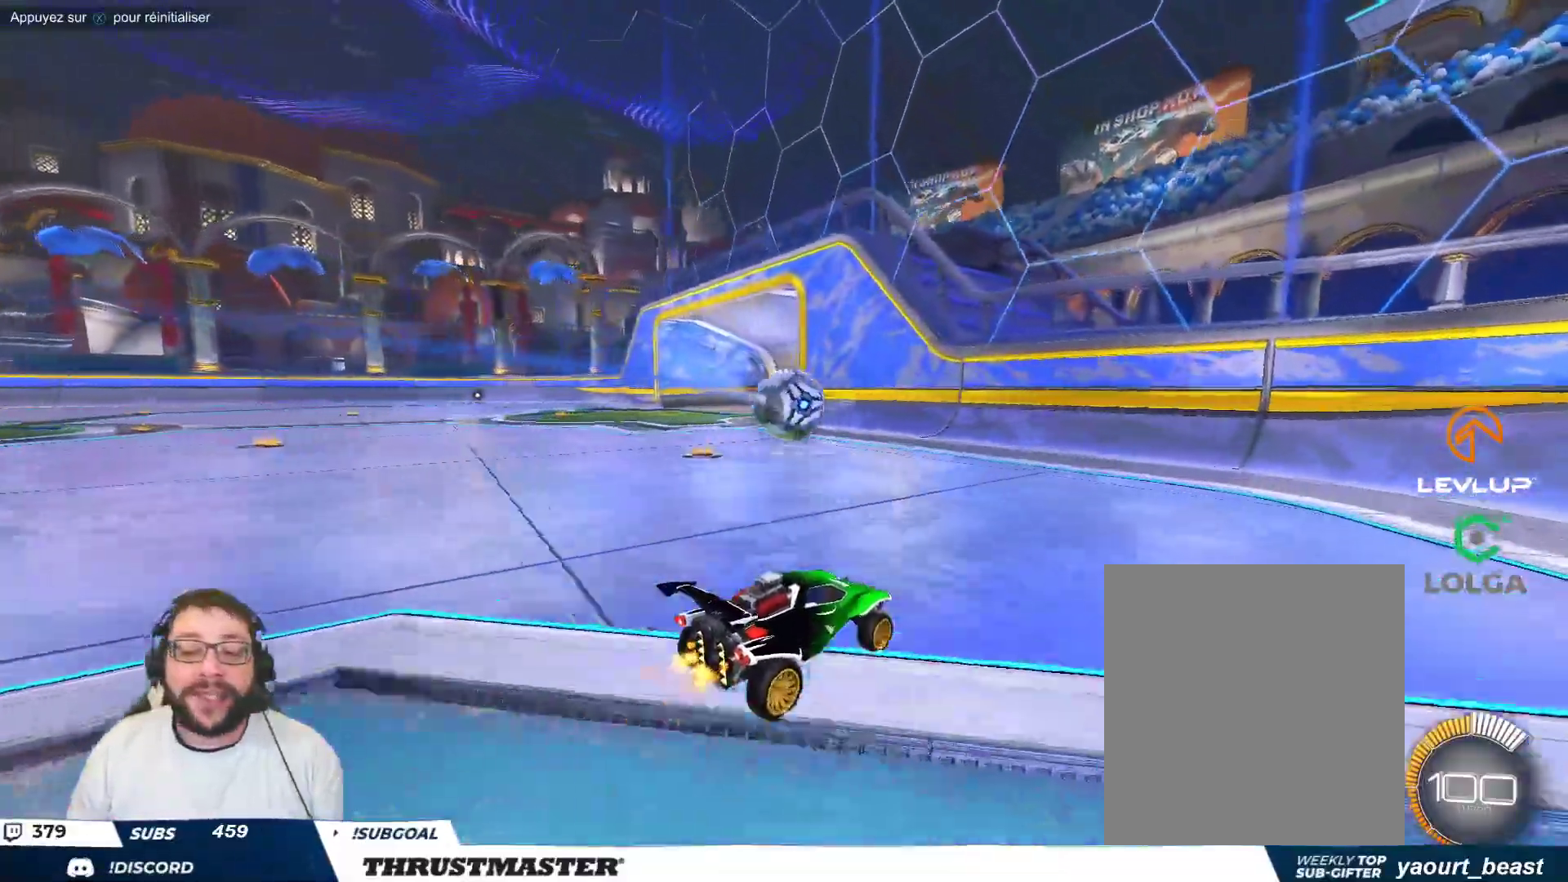
{"buttons": [], "left_stick": "right", "events": [[250, "left_stick", "right"]]}
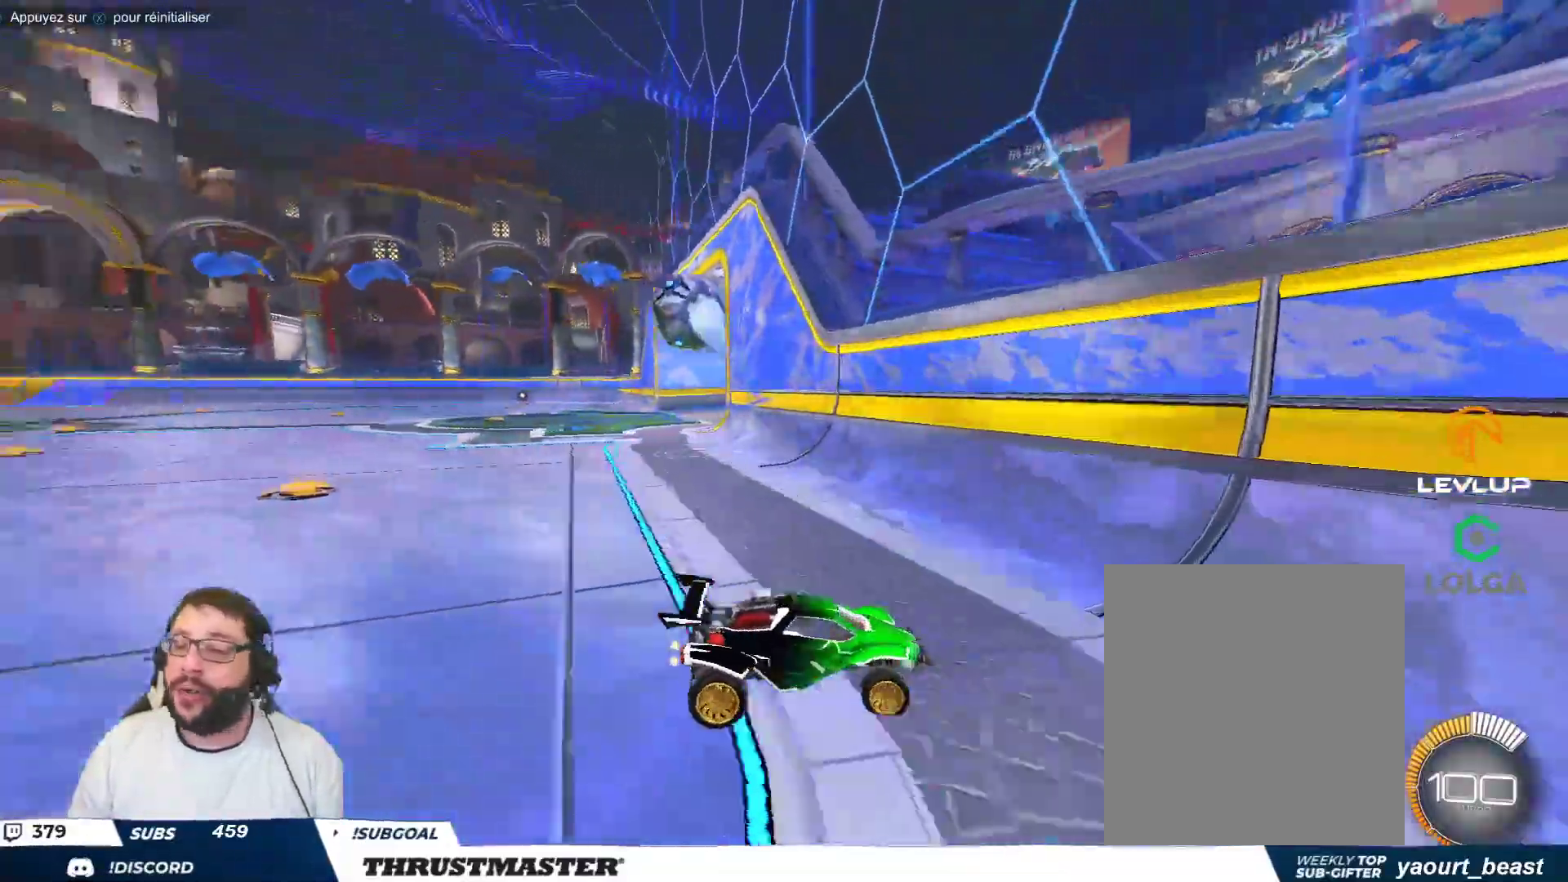
{"buttons": ["B"], "left_stick": "right", "events": [[417, "B", "down"]]}
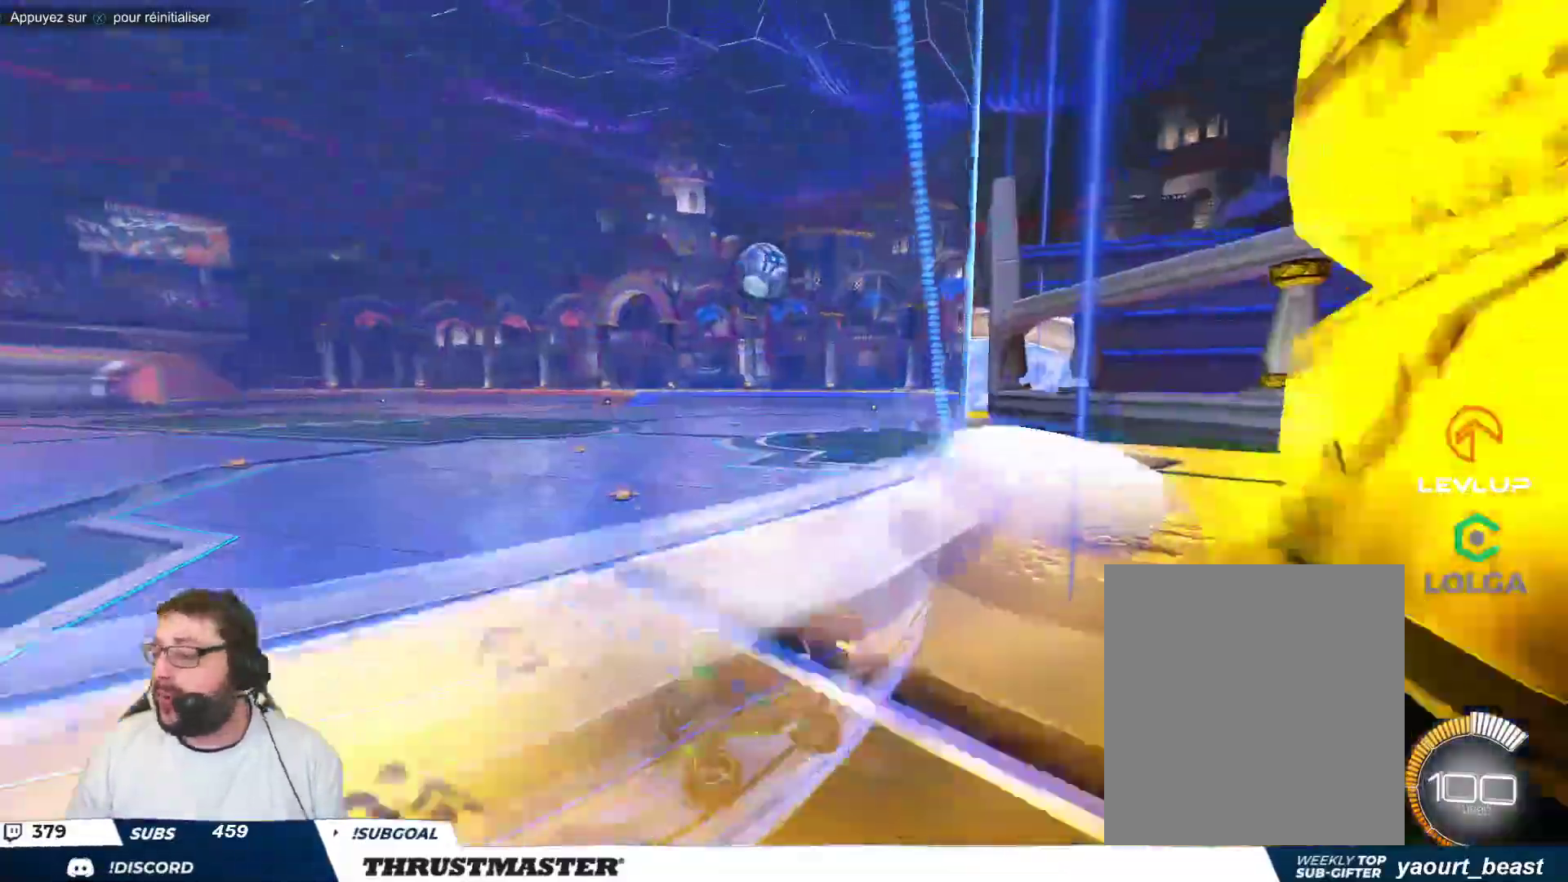
{"buttons": ["B"], "left_stick": "up-right", "events": [[17, "left_stick", "up-right"]]}
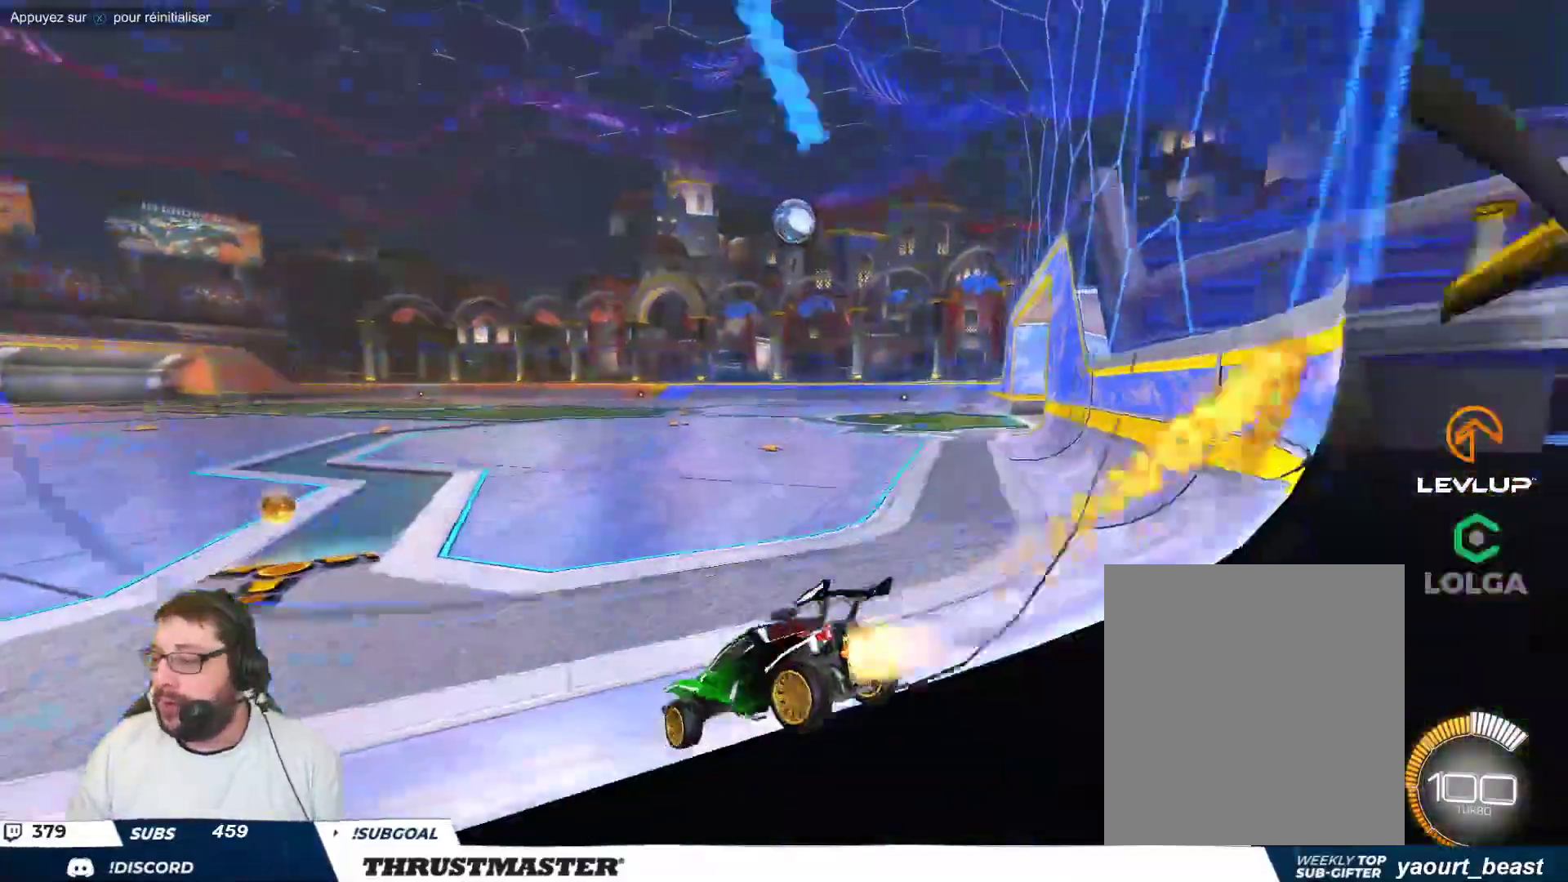
{"buttons": [], "left_stick": "center", "events": [[150, "B", "up"], [217, "left_stick", "center"]]}
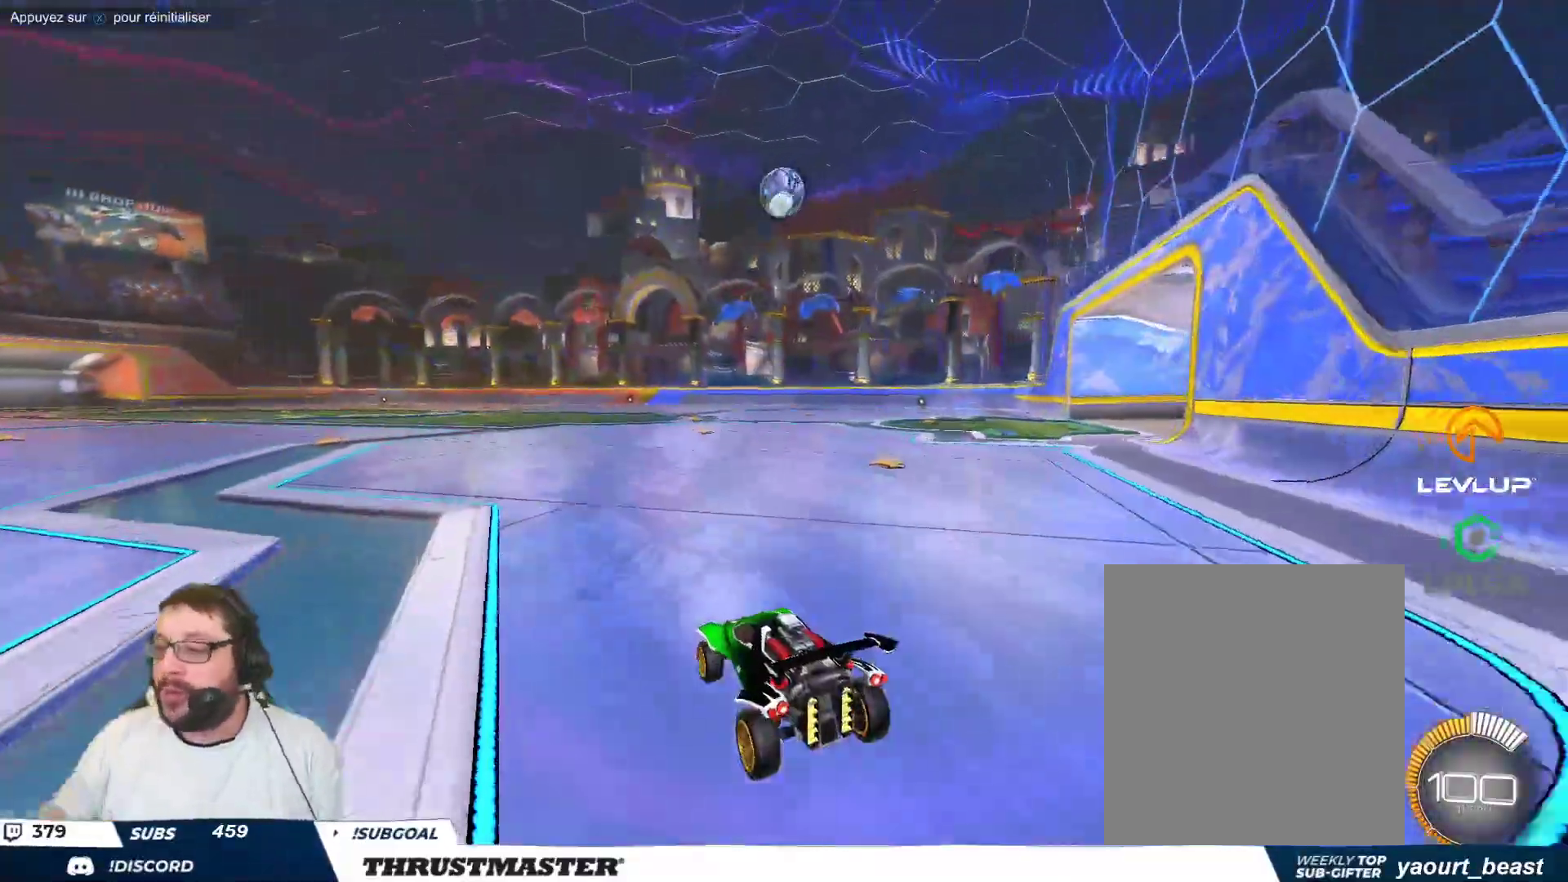
{"buttons": [], "left_stick": "center", "events": []}
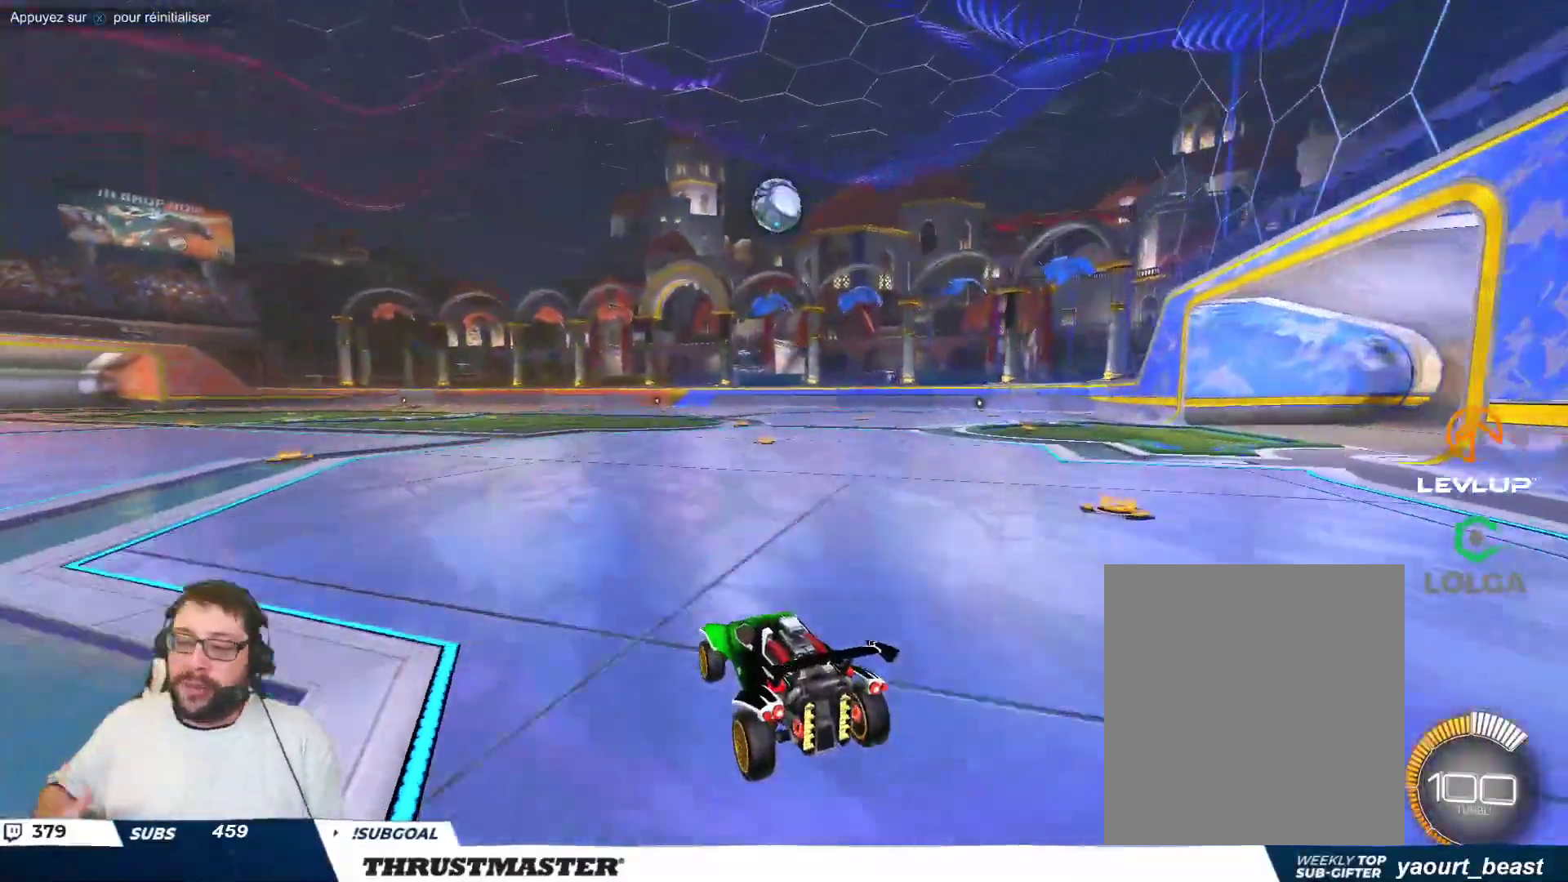
{"buttons": [], "left_stick": "center", "events": []}
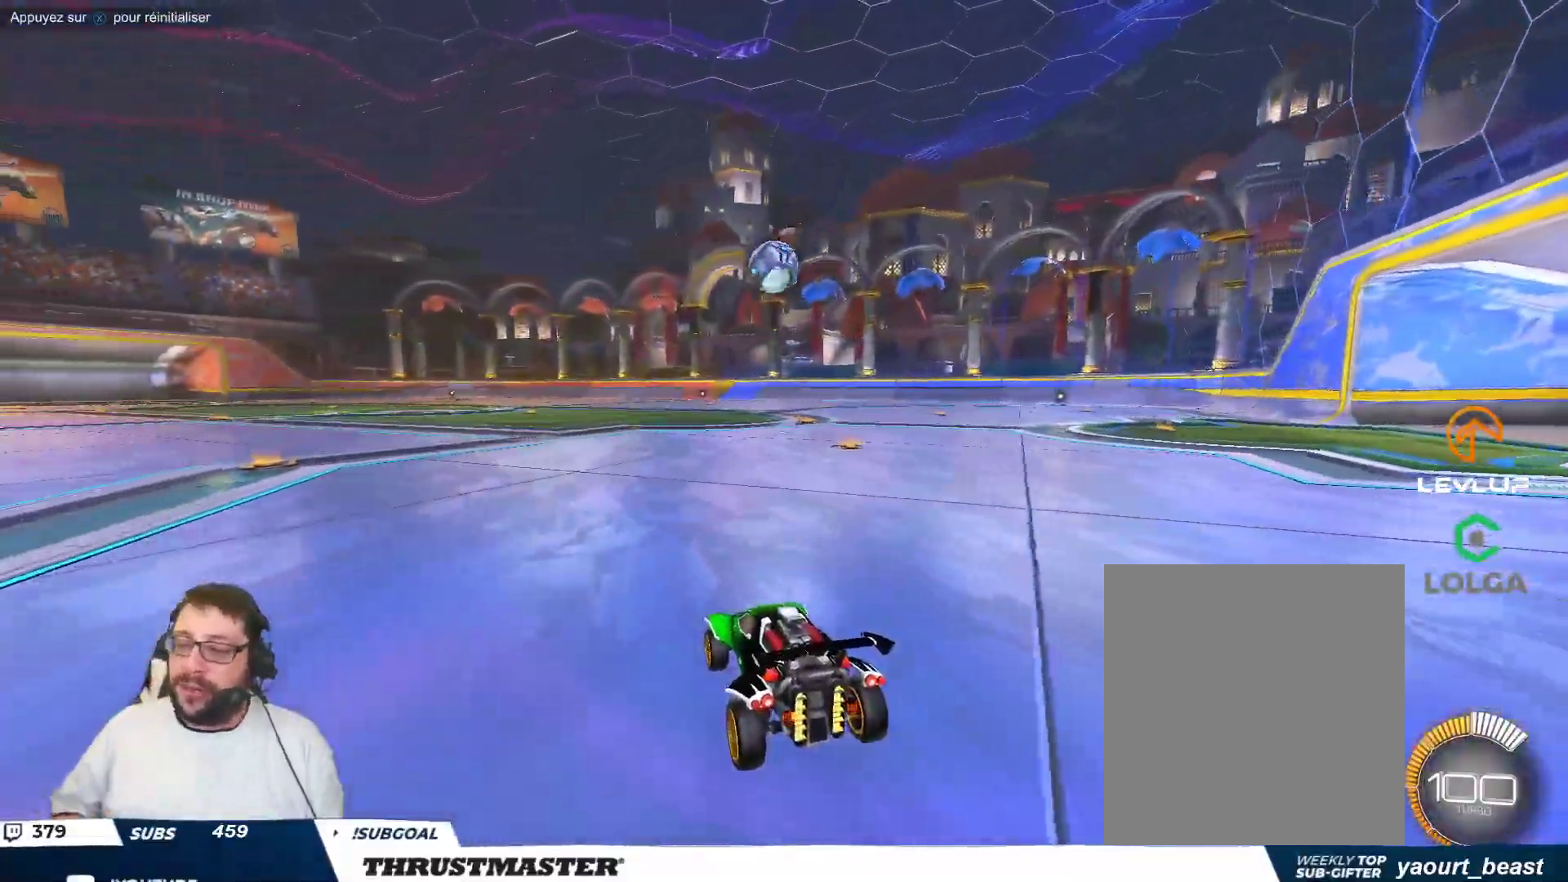
{"buttons": [], "left_stick": "center", "events": []}
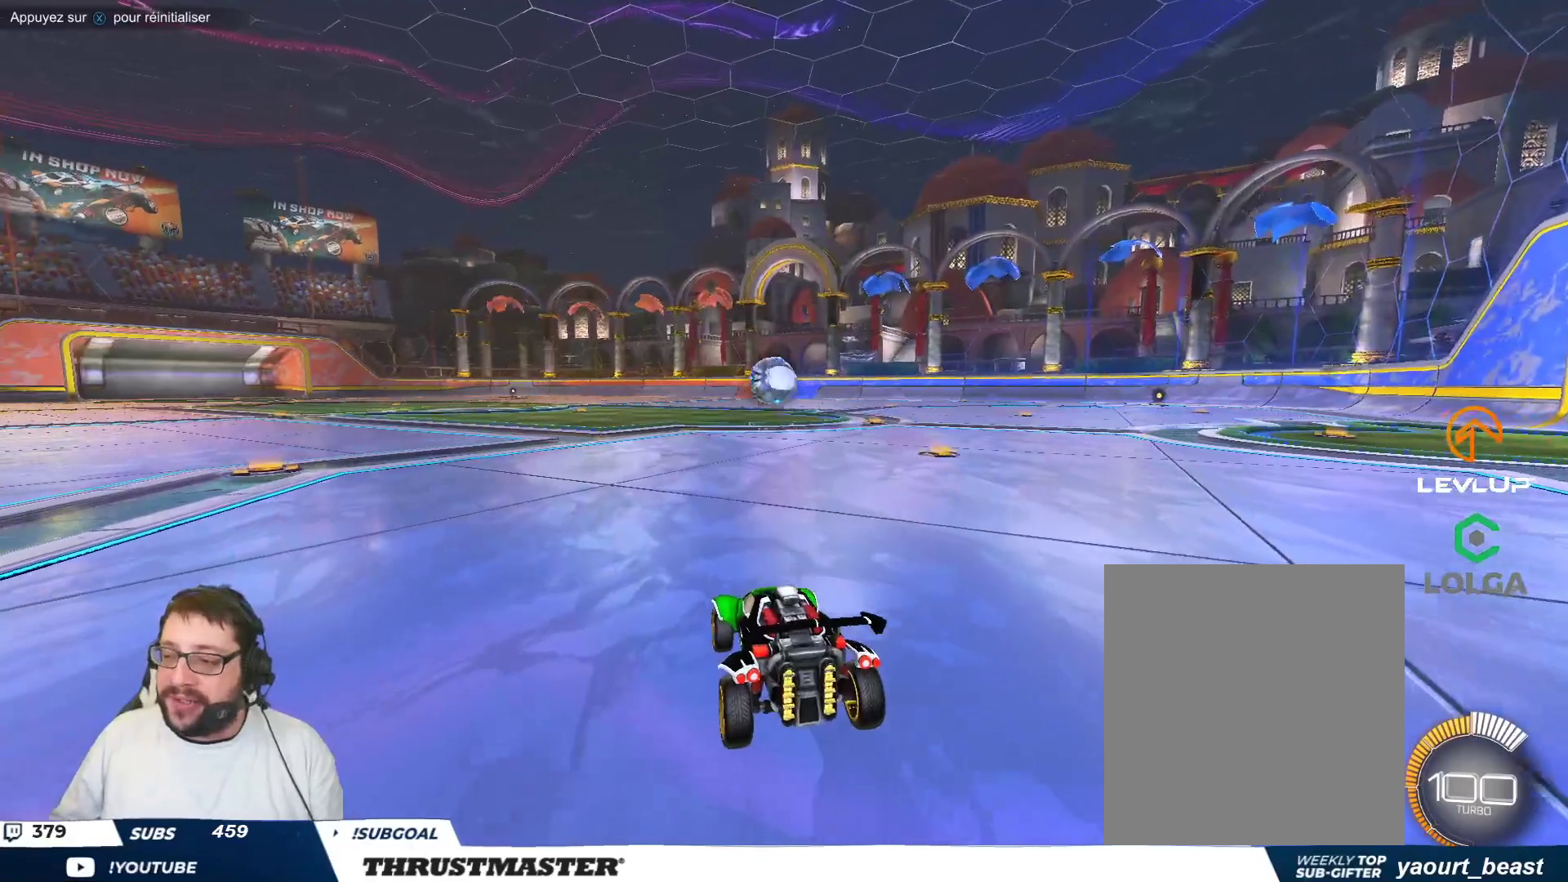
{"buttons": [], "left_stick": "center", "events": []}
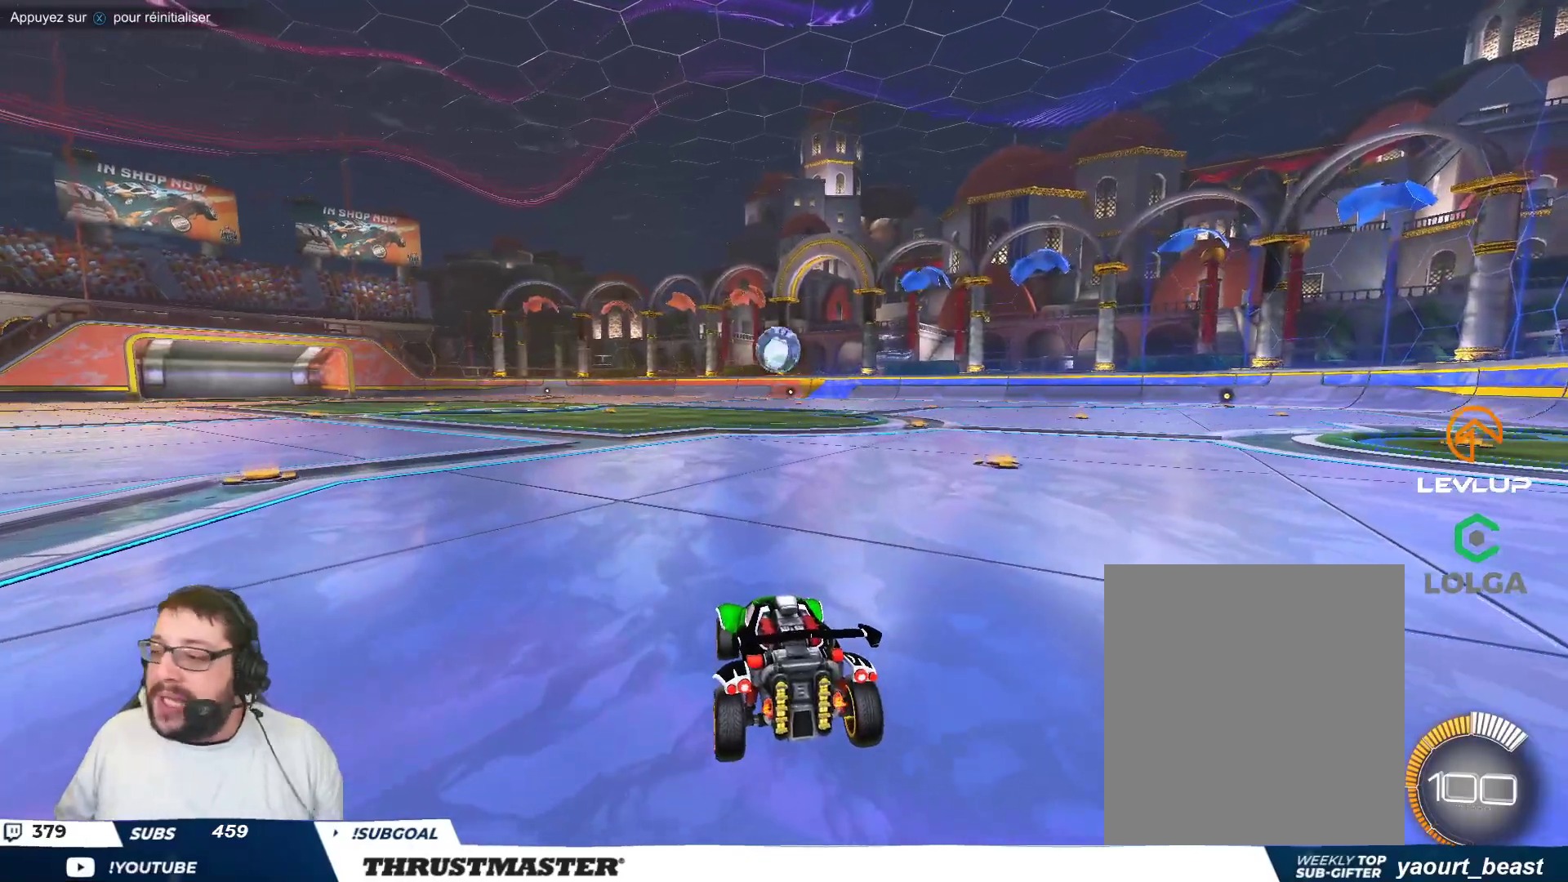
{"buttons": [], "left_stick": "center", "events": []}
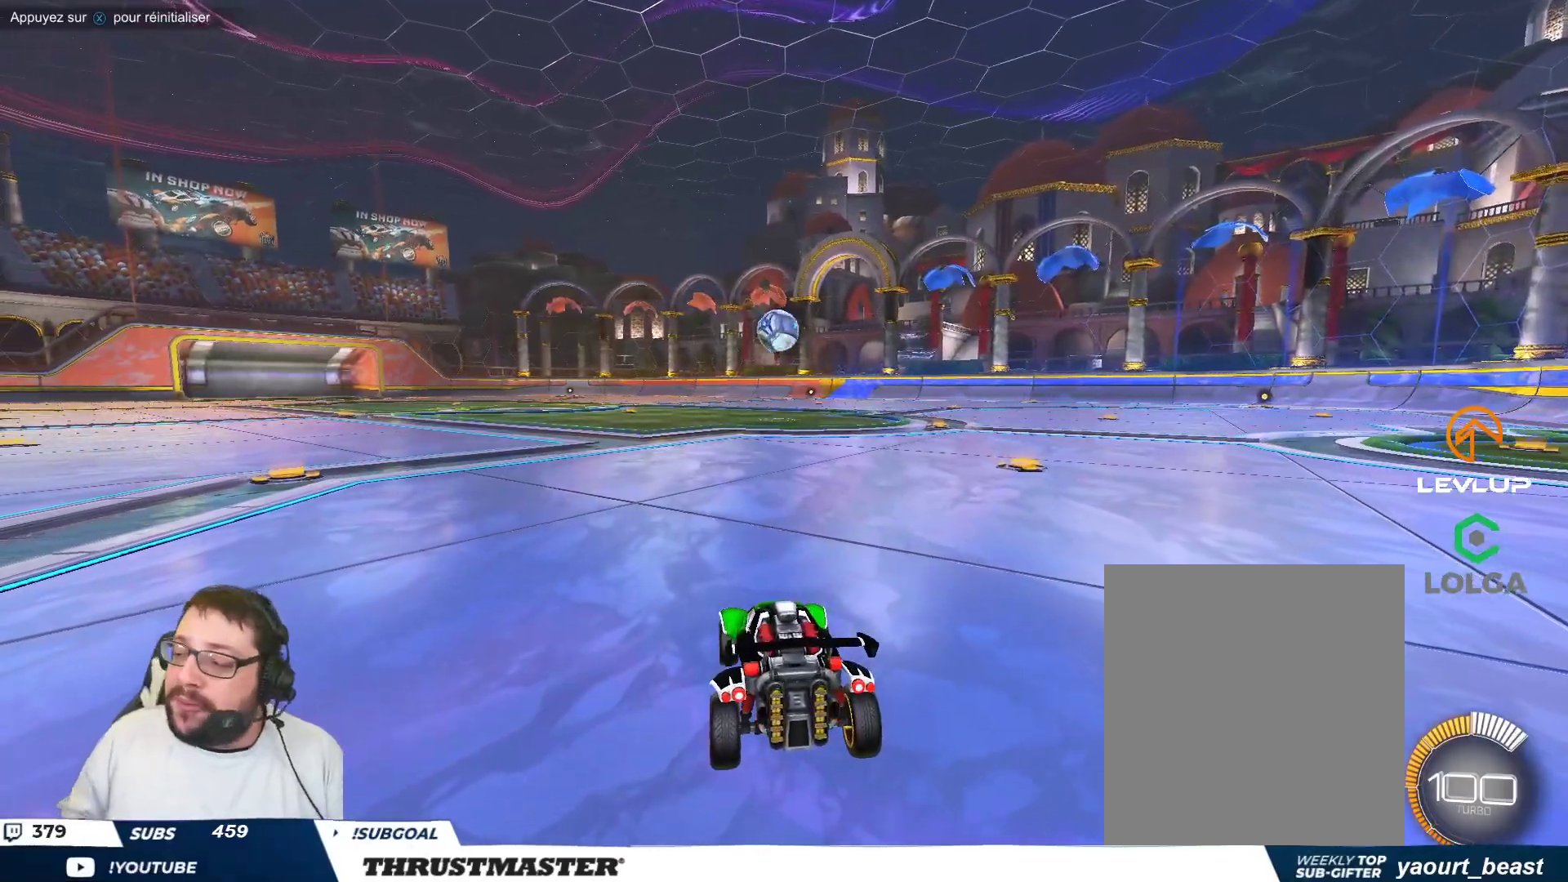
{"buttons": [], "left_stick": "center", "events": []}